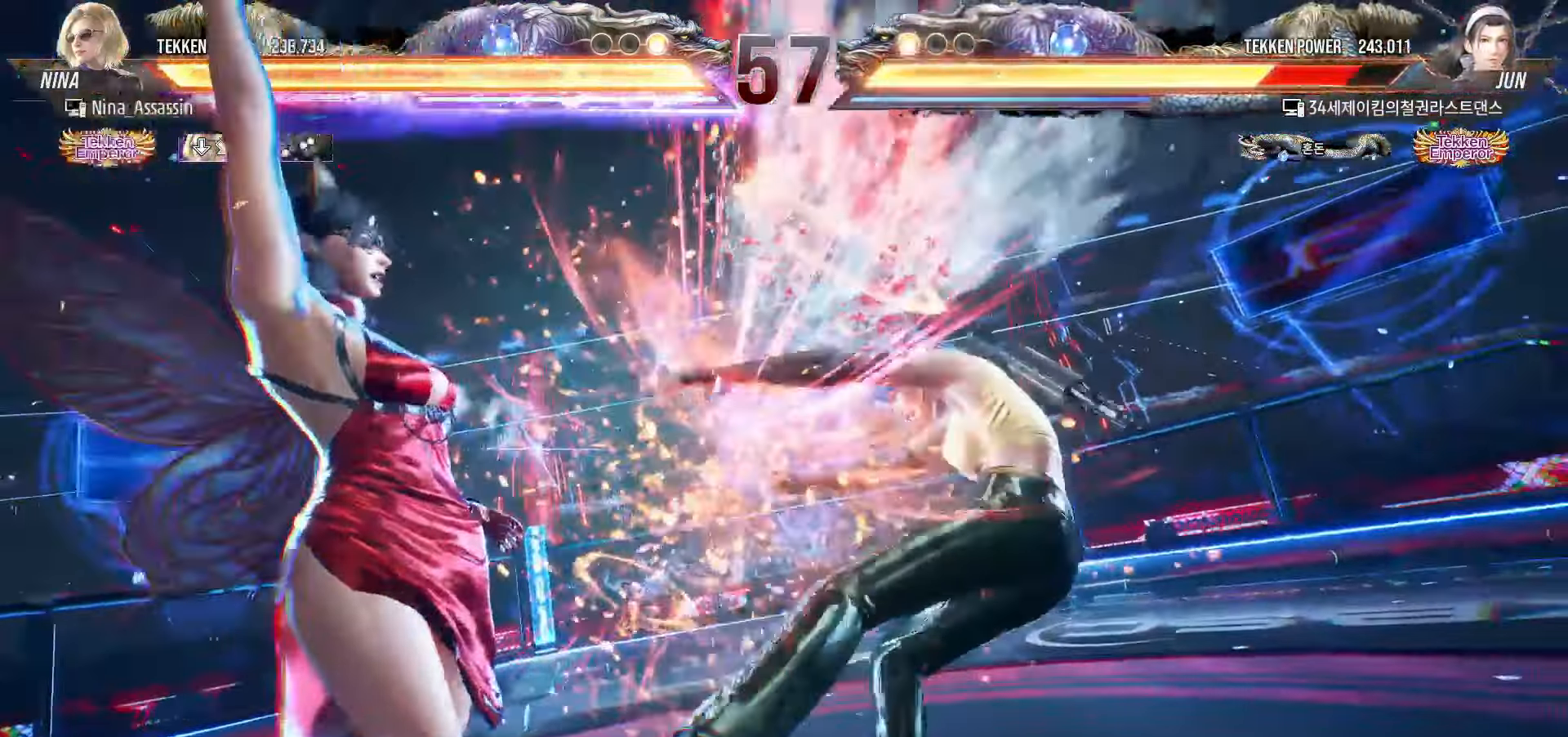
Gameplay with a controller (arcade stick); each line is a JSON object with the inputs held at the frame after it (dt_ms = milliseconds from this image to that frame). "events" lists button and stick changes between this image and that frame as [ms after this image, input, new state], when the widget could be followed in between. Not read: L3 R3.
{"dt_ms": 500, "buttons": [], "left_stick": "center", "events": []}
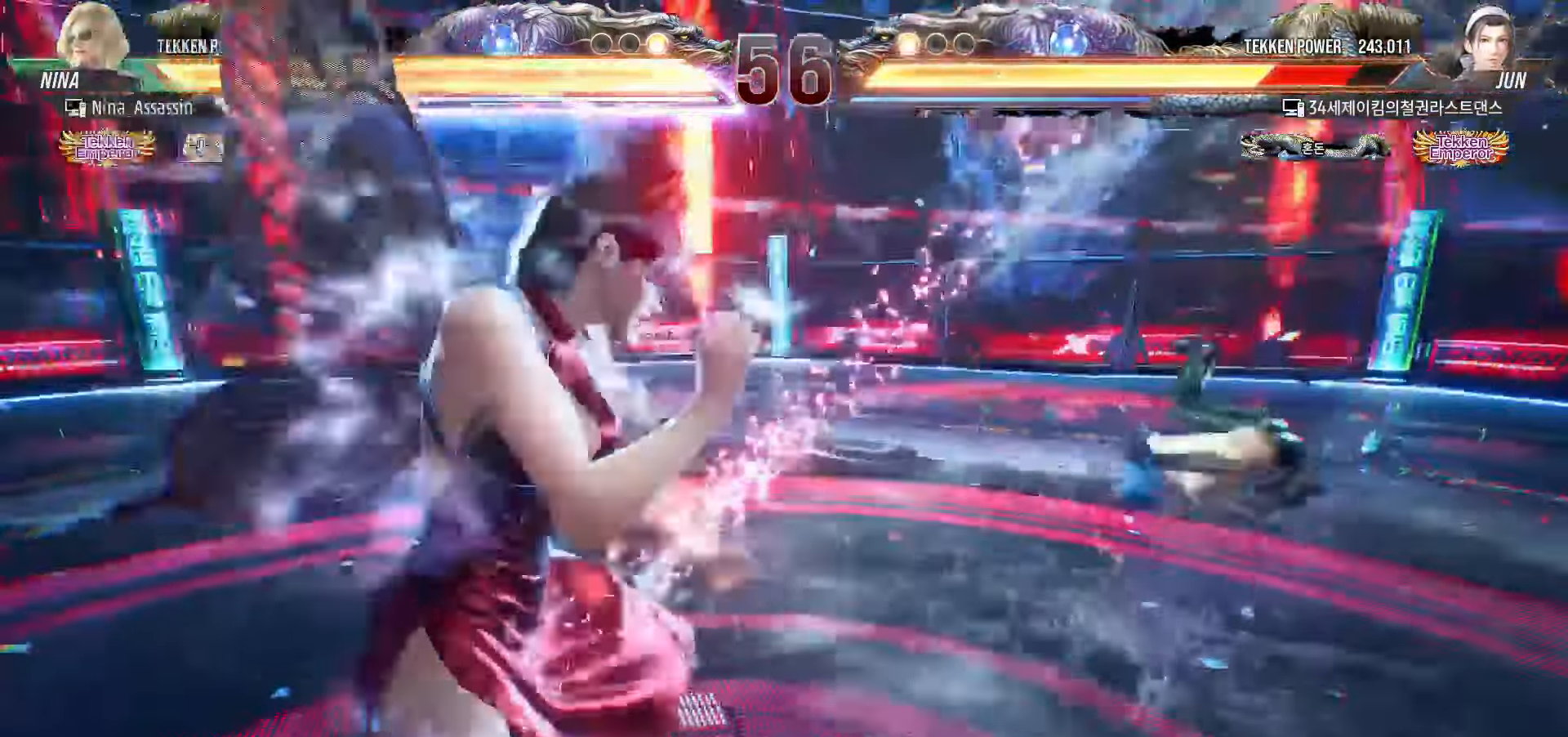
{"dt_ms": 500, "buttons": [], "left_stick": "center", "events": []}
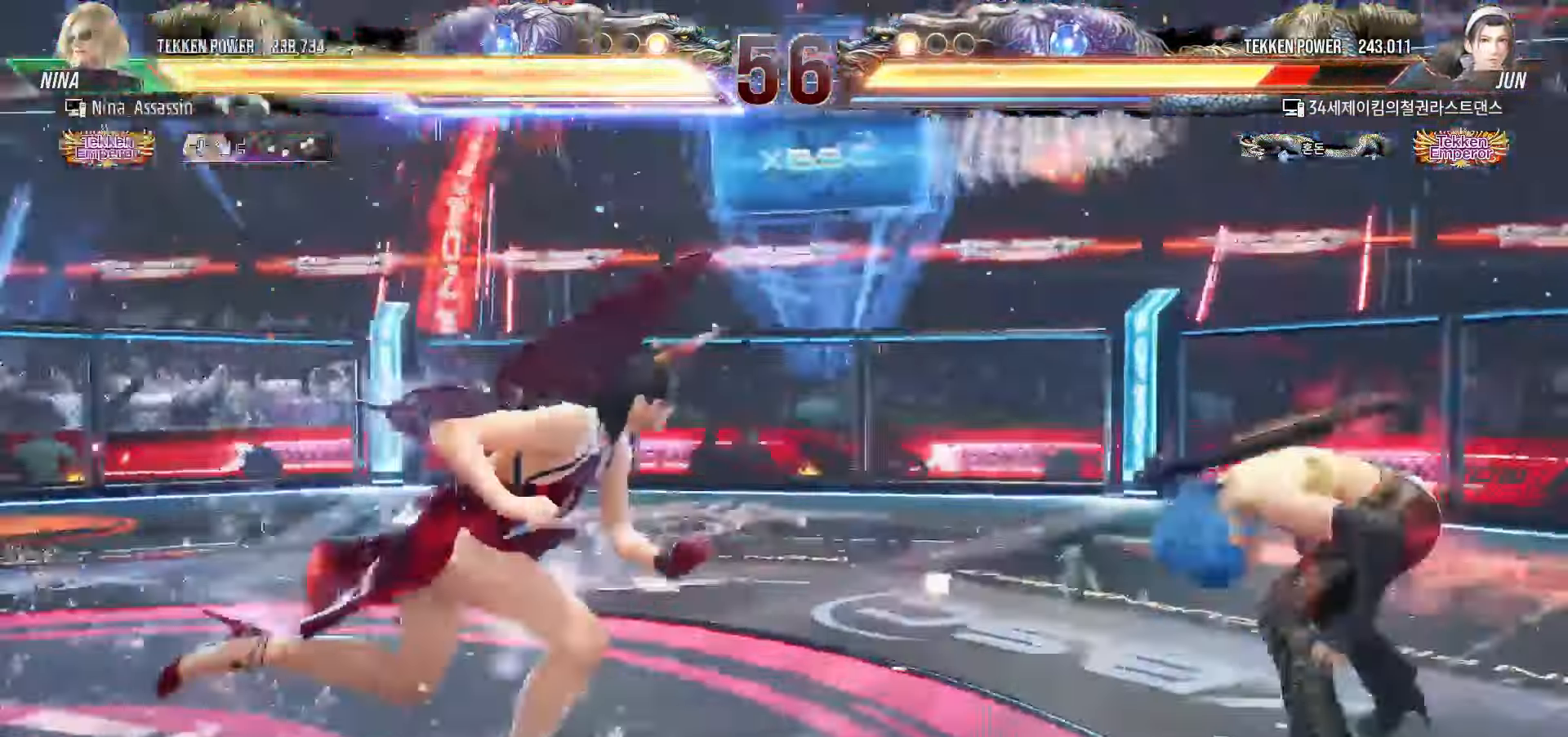
{"dt_ms": 500, "buttons": [], "left_stick": "center", "events": [[117, "left_stick", "down-right"], [167, "CROSS", "down"], [167, "SQUARE", "down"], [217, "CROSS", "up"], [217, "SQUARE", "up"], [300, "left_stick", "center"], [334, "CROSS", "down"], [334, "SQUARE", "down"], [367, "CROSS", "up"], [367, "SQUARE", "up"]]}
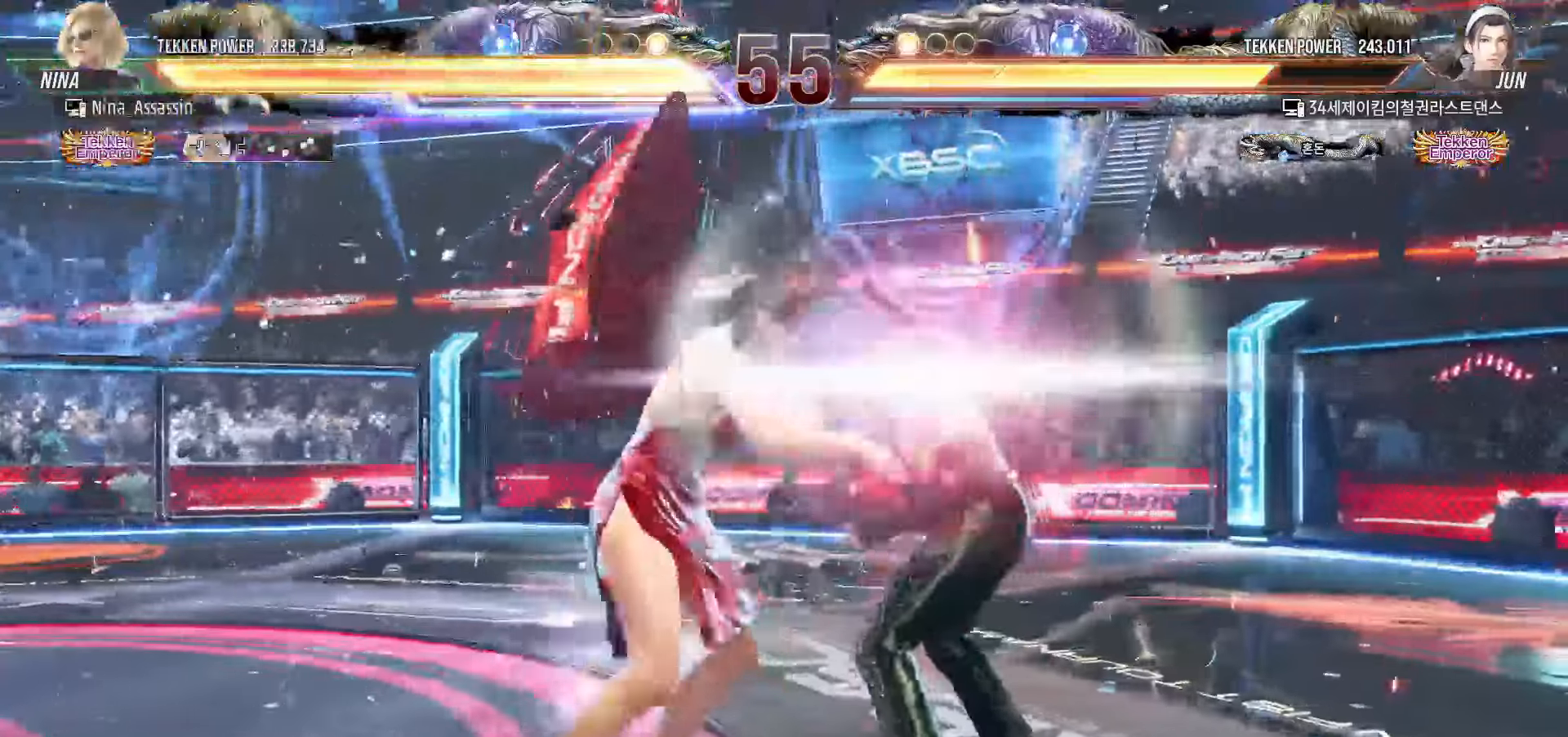
{"dt_ms": 500, "buttons": ["SQUARE"], "left_stick": "center", "events": [[484, "SQUARE", "down"]]}
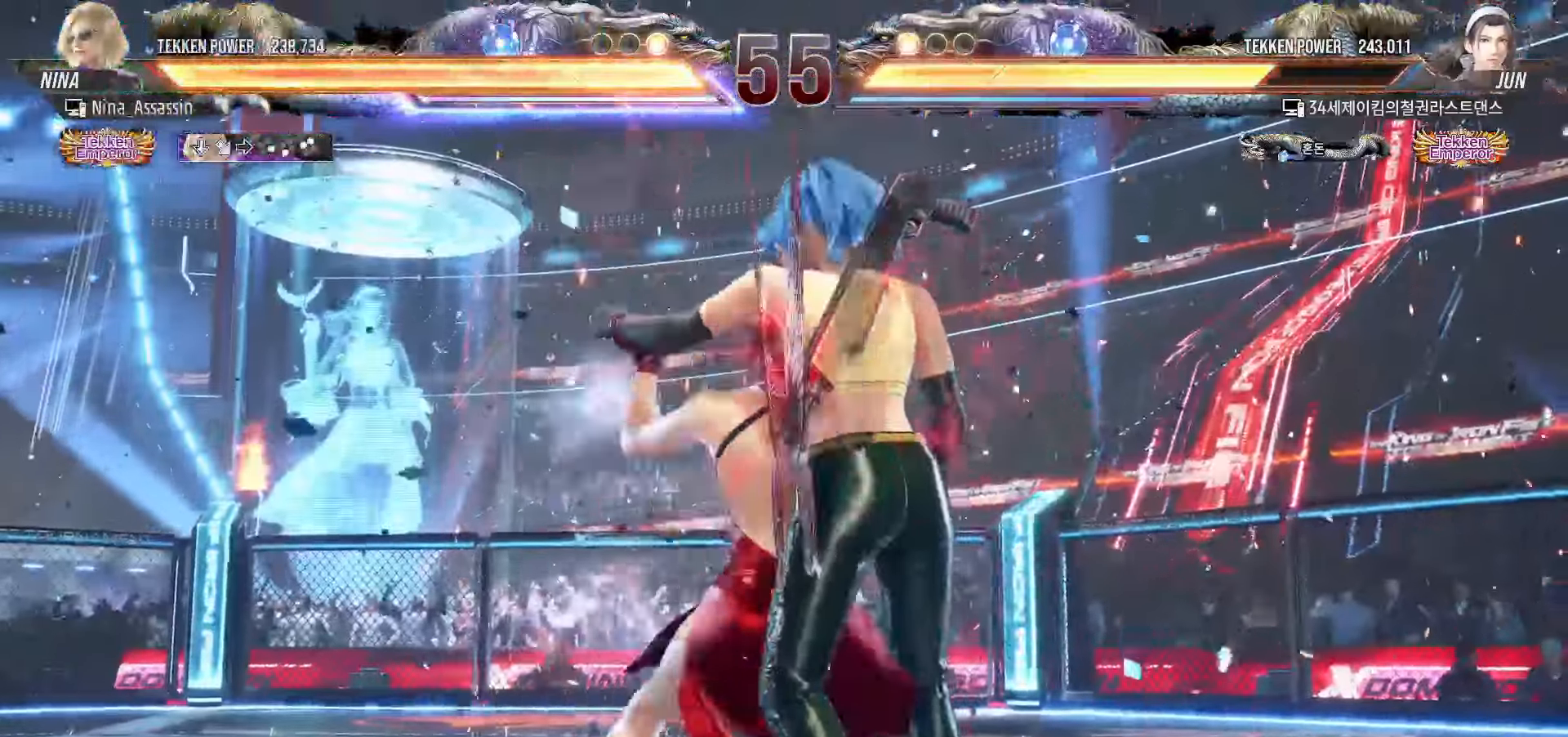
{"dt_ms": 1000, "buttons": [], "left_stick": "right"}
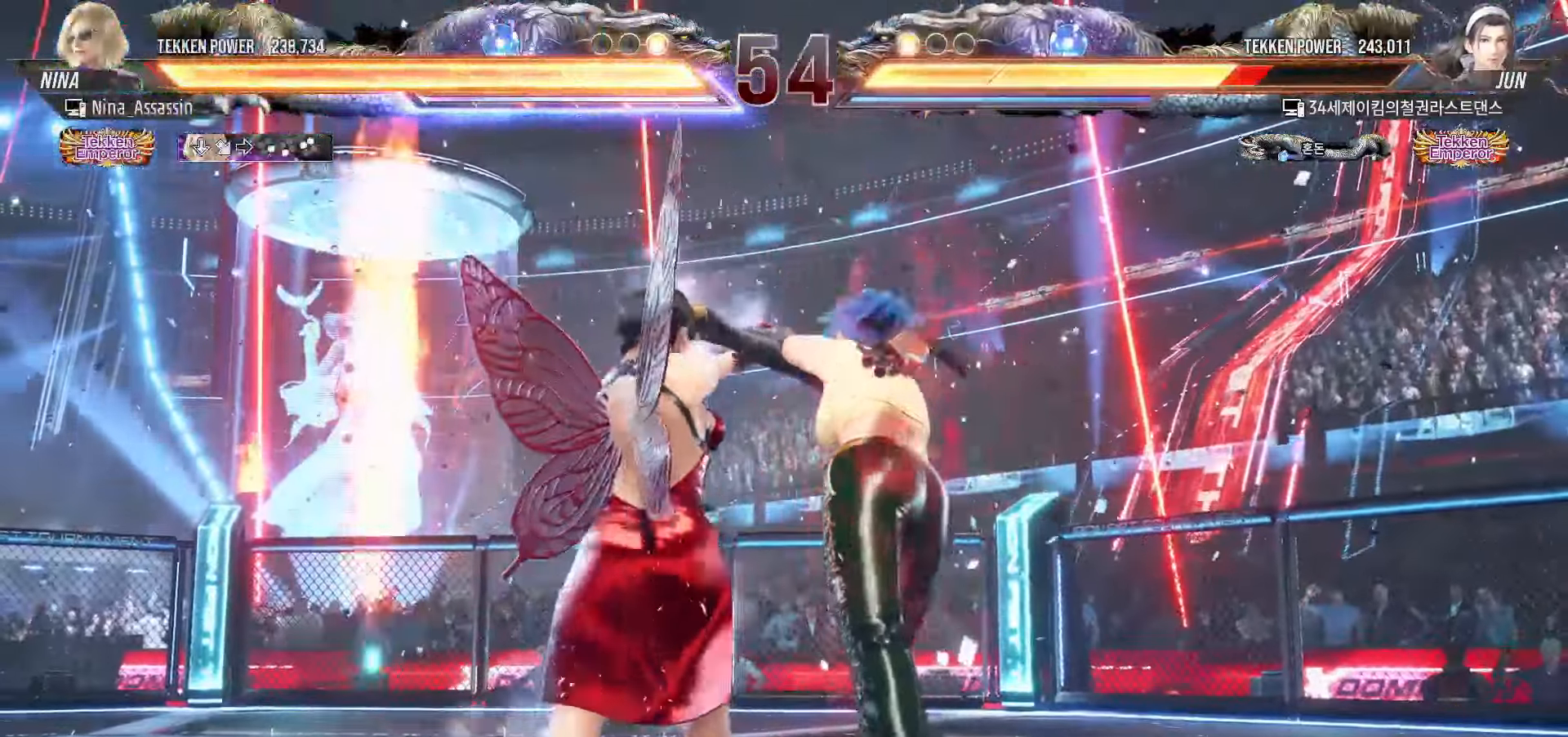
{"dt_ms": 500, "buttons": ["SQUARE", "TRIANGLE"], "left_stick": "right", "events": [[150, "SQUARE", "down"], [217, "TRIANGLE", "down"], [250, "TRIANGLE", "up"], [300, "TRIANGLE", "down"], [334, "TRIANGLE", "up"], [384, "TRIANGLE", "down"], [434, "TRIANGLE", "up"], [467, "TRIANGLE", "down"]]}
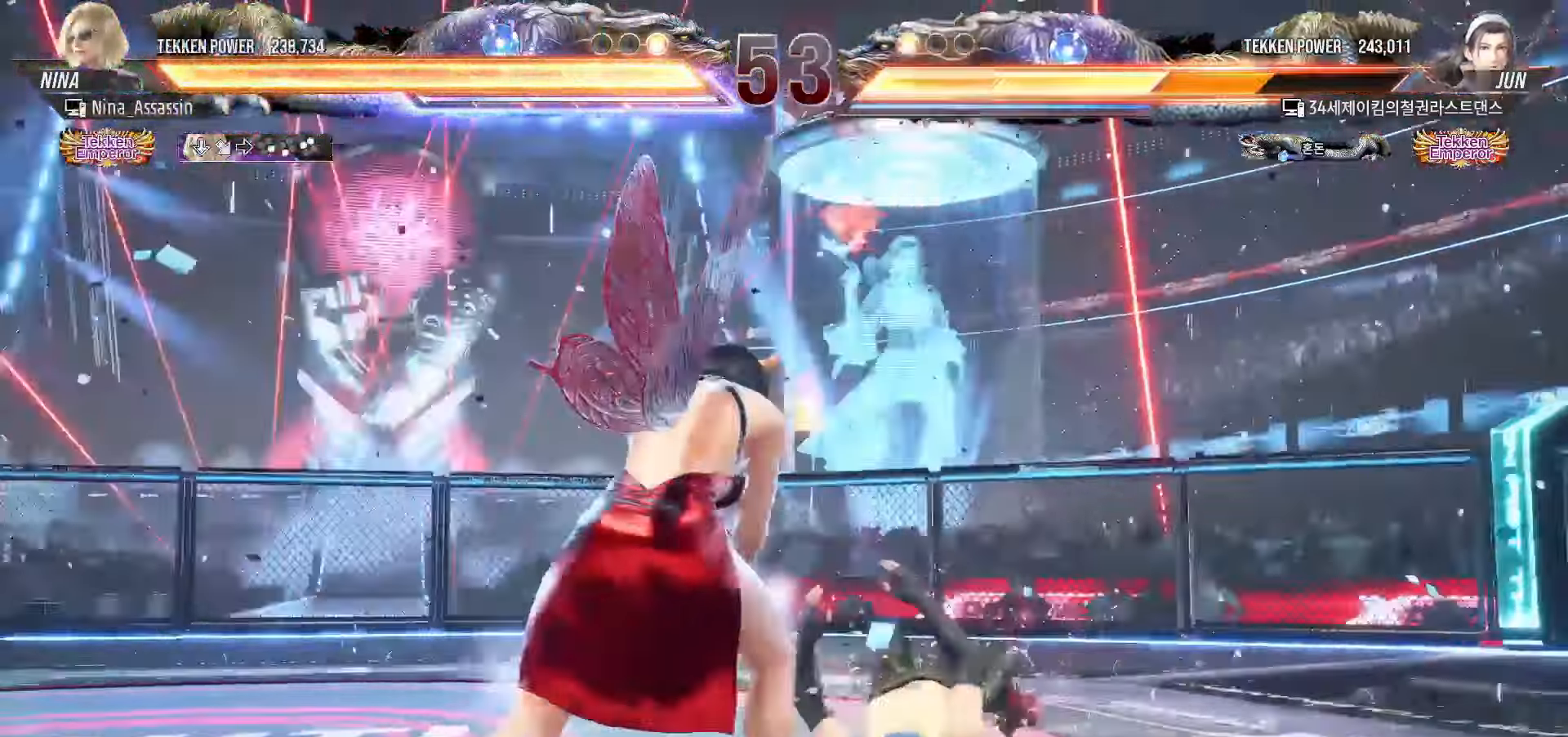
{"dt_ms": 500, "buttons": ["SQUARE", "TRIANGLE"], "left_stick": "right", "events": [[17, "TRIANGLE", "up"], [67, "TRIANGLE", "down"], [100, "TRIANGLE", "up"], [150, "TRIANGLE", "down"], [184, "TRIANGLE", "up"], [234, "TRIANGLE", "down"], [267, "TRIANGLE", "up"], [317, "TRIANGLE", "down"], [350, "TRIANGLE", "up"], [400, "TRIANGLE", "down"], [450, "TRIANGLE", "up"], [484, "TRIANGLE", "down"]]}
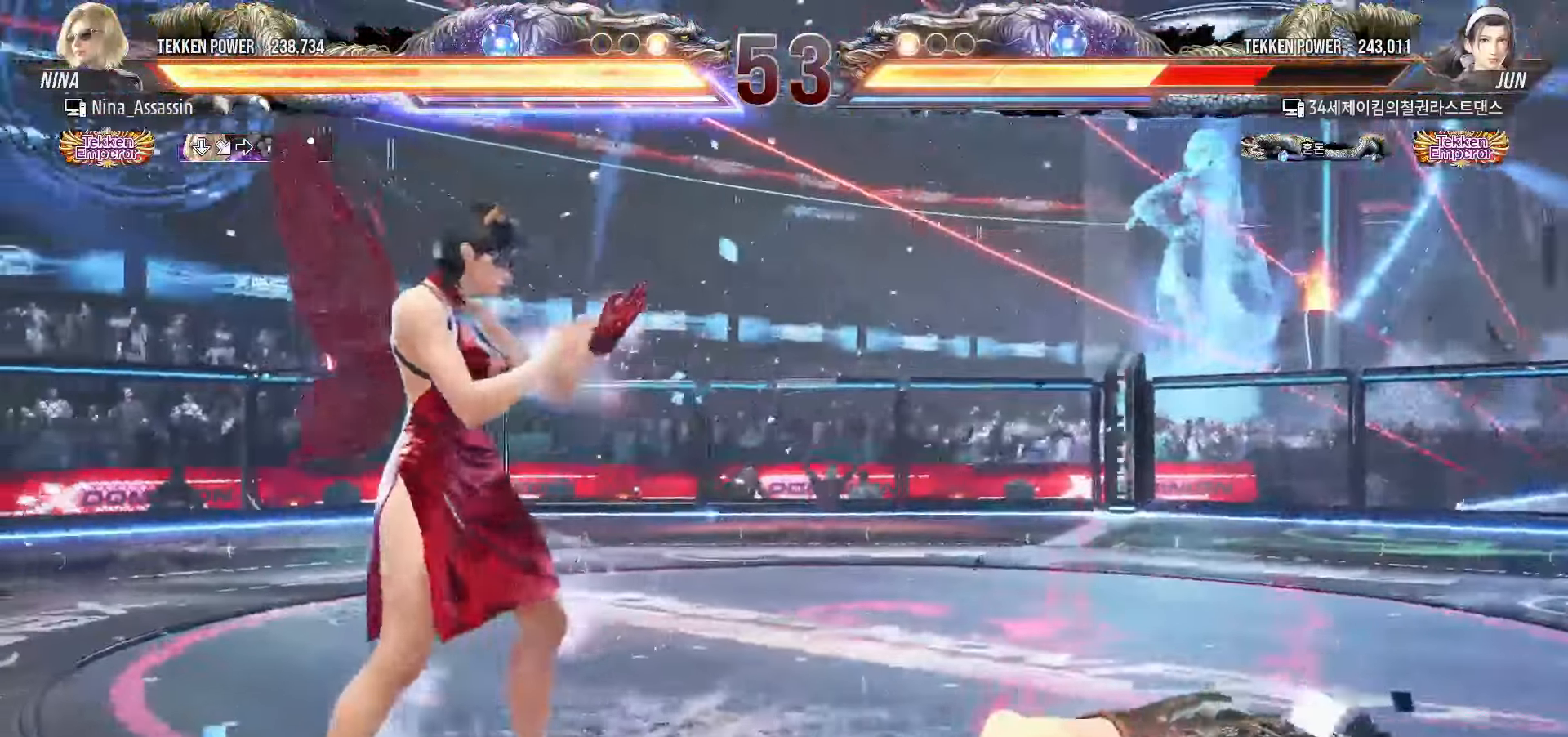
{"dt_ms": 500, "buttons": [], "left_stick": "center", "events": [[34, "TRIANGLE", "up"], [50, "TRIANGLE", "down"], [100, "TRIANGLE", "up"], [134, "TRIANGLE", "down"], [184, "TRIANGLE", "up"], [250, "SQUARE", "up"], [284, "left_stick", "center"]]}
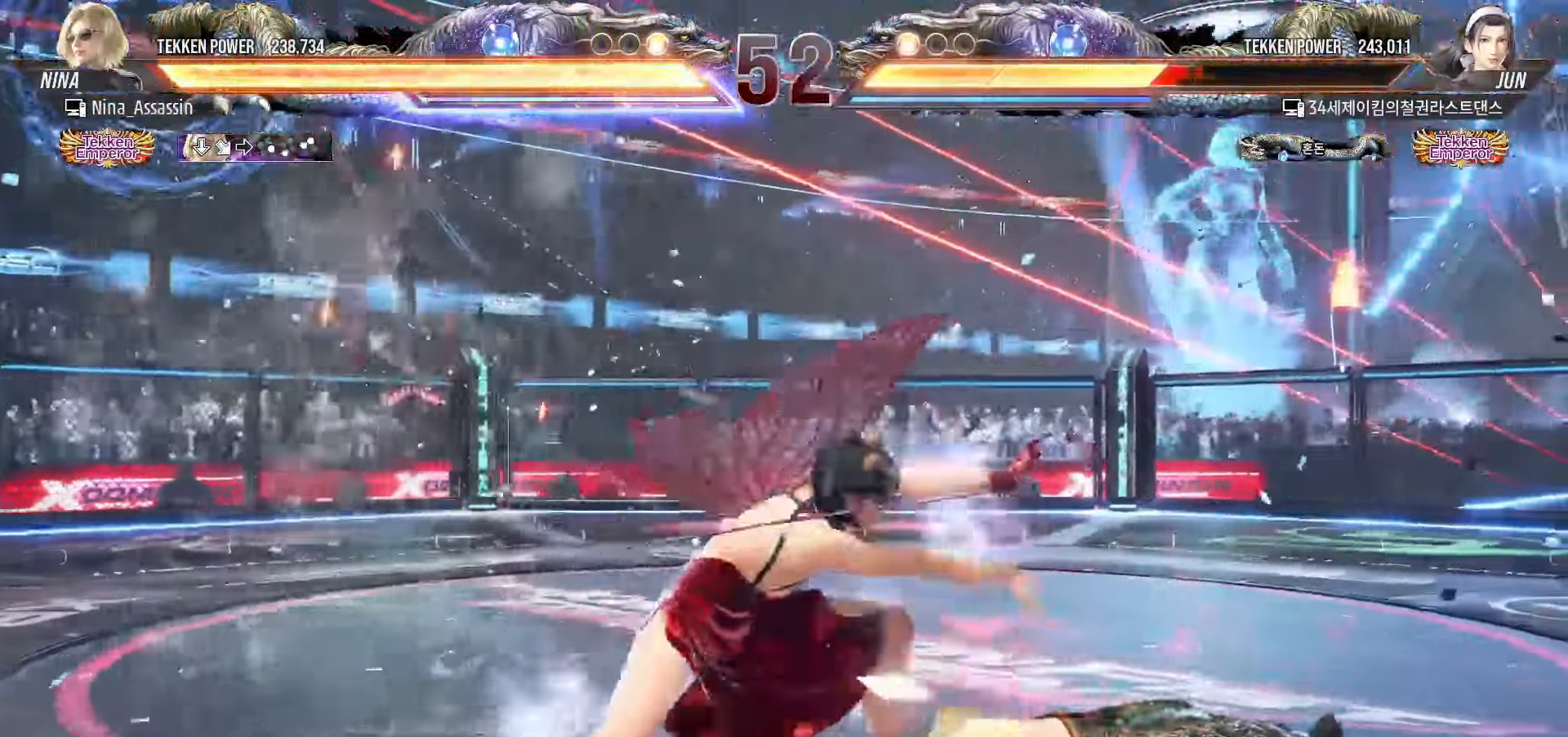
{"dt_ms": 500, "buttons": [], "left_stick": "left", "events": [[250, "left_stick", "left"]]}
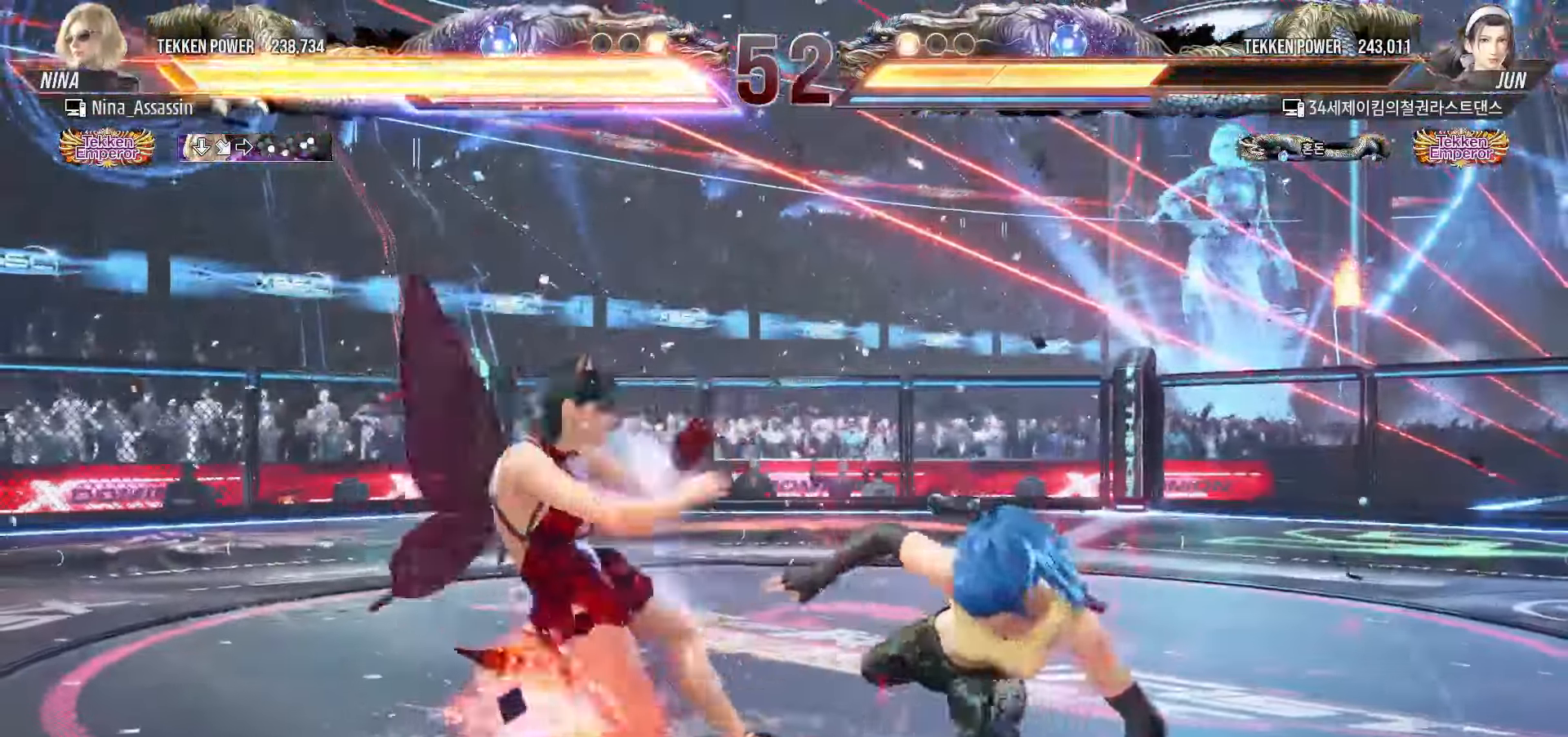
{"dt_ms": 500, "buttons": [], "left_stick": "up-right", "events": [[84, "left_stick", "center"], [267, "left_stick", "up-right"], [300, "CROSS", "down"], [350, "CROSS", "up"], [367, "CROSS", "down"], [400, "CROSS", "up"], [434, "CROSS", "down"], [467, "CROSS", "up"]]}
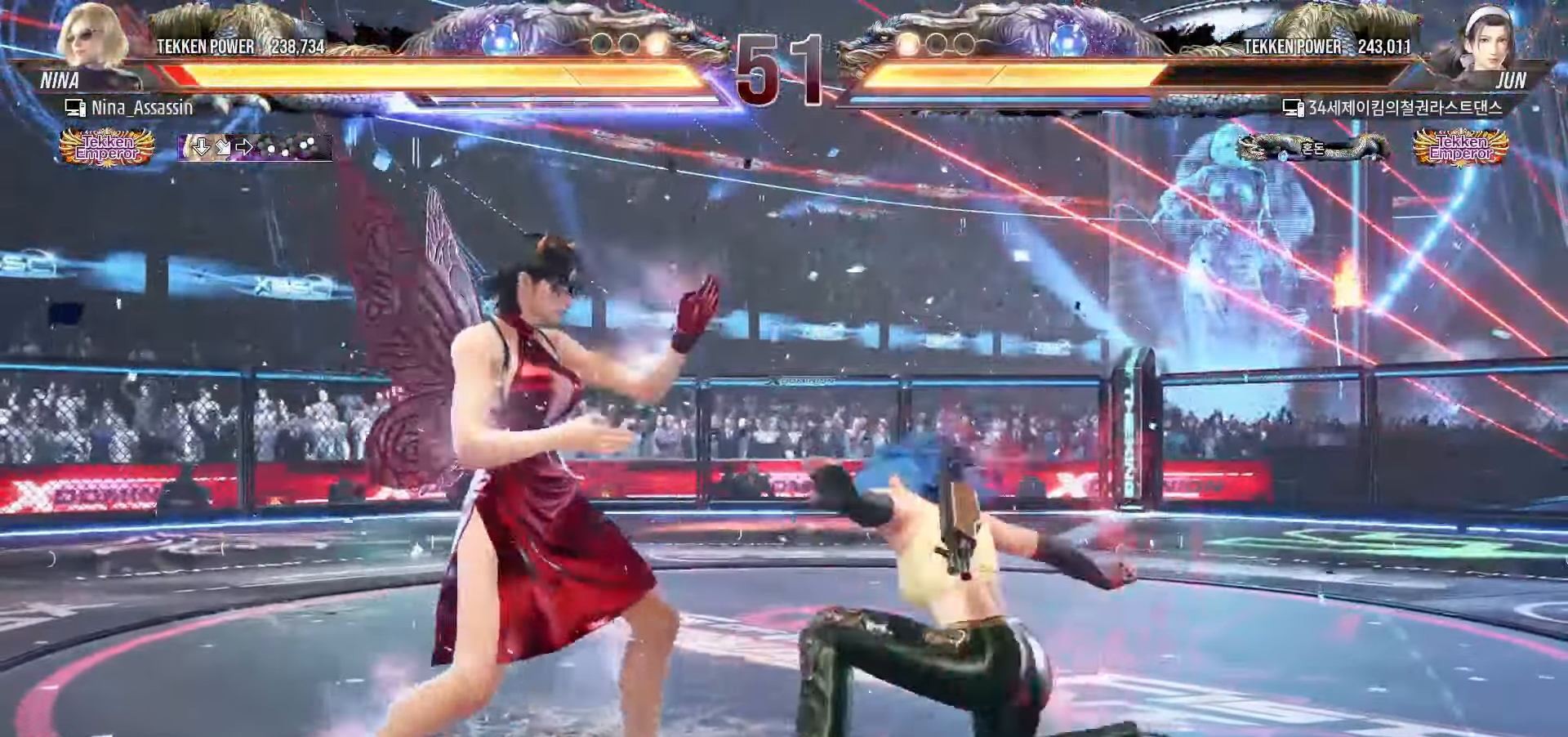
{"dt_ms": 500, "buttons": [], "left_stick": "center", "events": [[17, "CROSS", "down"], [34, "CROSS", "up"], [100, "left_stick", "center"]]}
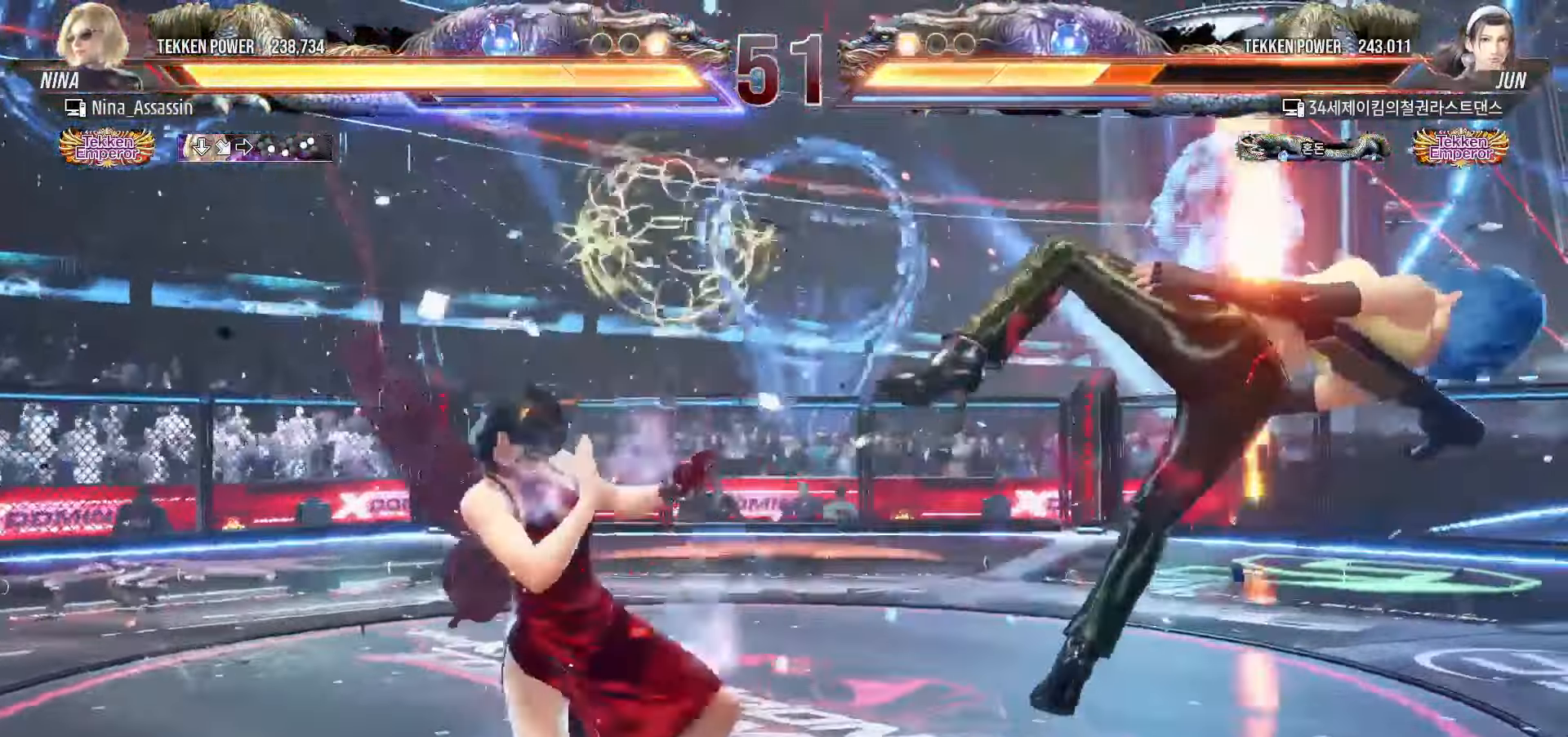
{"dt_ms": 500, "buttons": [], "left_stick": "center", "events": [[34, "left_stick", "right"], [100, "left_stick", "center"], [167, "left_stick", "right"], [300, "left_stick", "down"], [334, "TRIANGLE", "down"], [400, "TRIANGLE", "up"], [400, "left_stick", "center"]]}
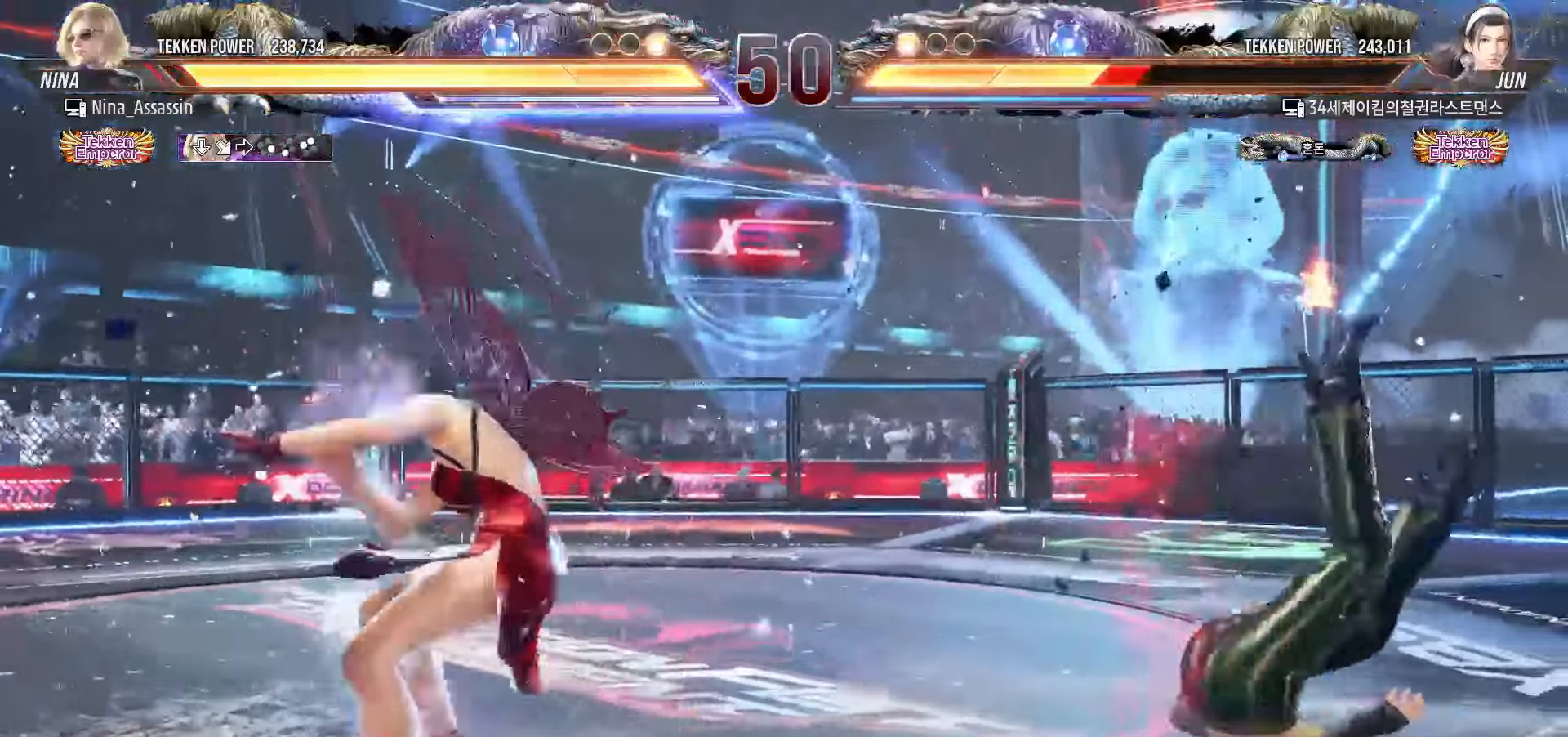
{"dt_ms": 500, "buttons": [], "left_stick": "left", "events": [[400, "left_stick", "left"]]}
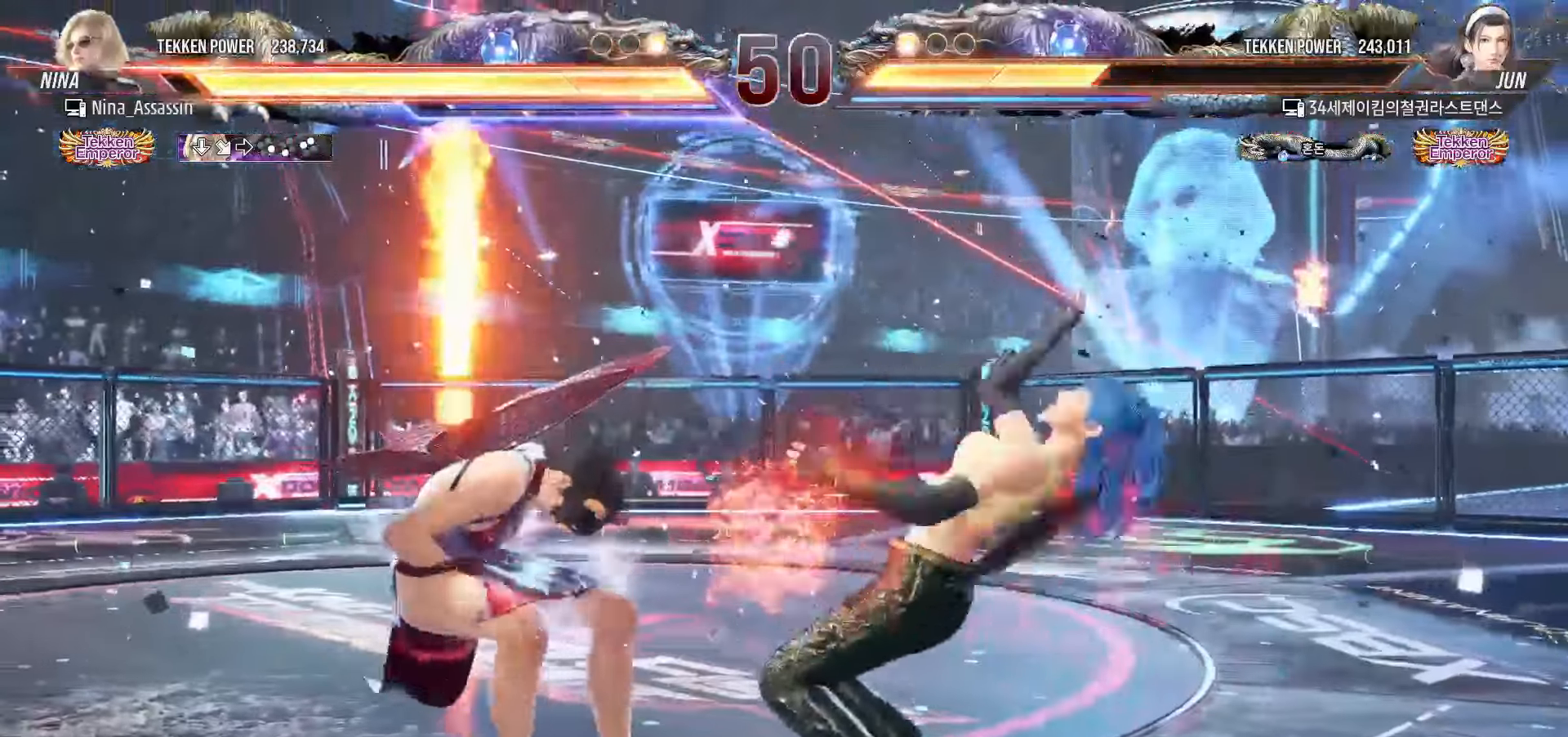
{"dt_ms": 500, "buttons": [], "left_stick": "left", "events": []}
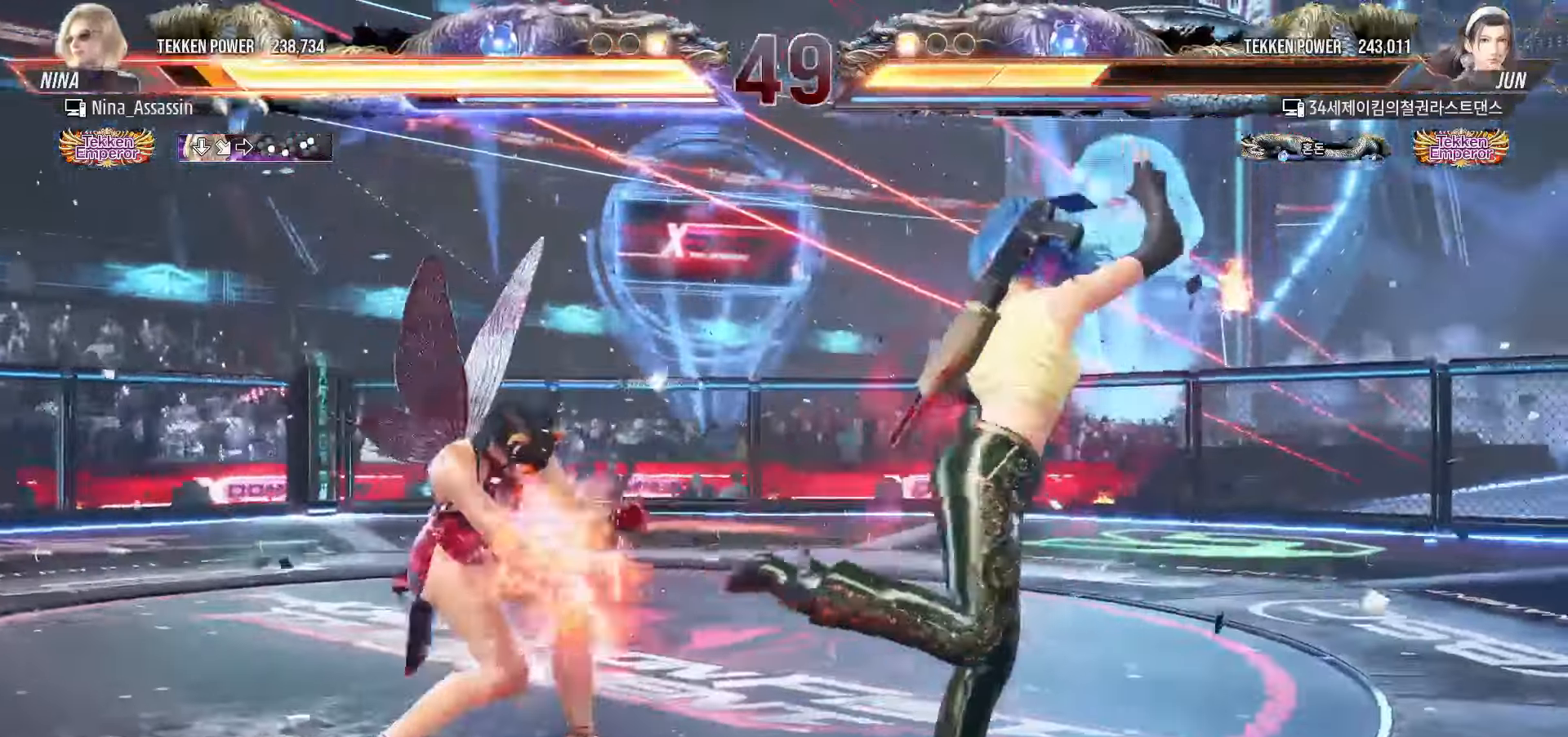
{"dt_ms": 500, "buttons": [], "left_stick": "center", "events": [[234, "left_stick", "down"], [284, "CIRCLE", "down"], [384, "CIRCLE", "up"], [400, "SQUARE", "down"], [400, "left_stick", "center"], [467, "SQUARE", "up"]]}
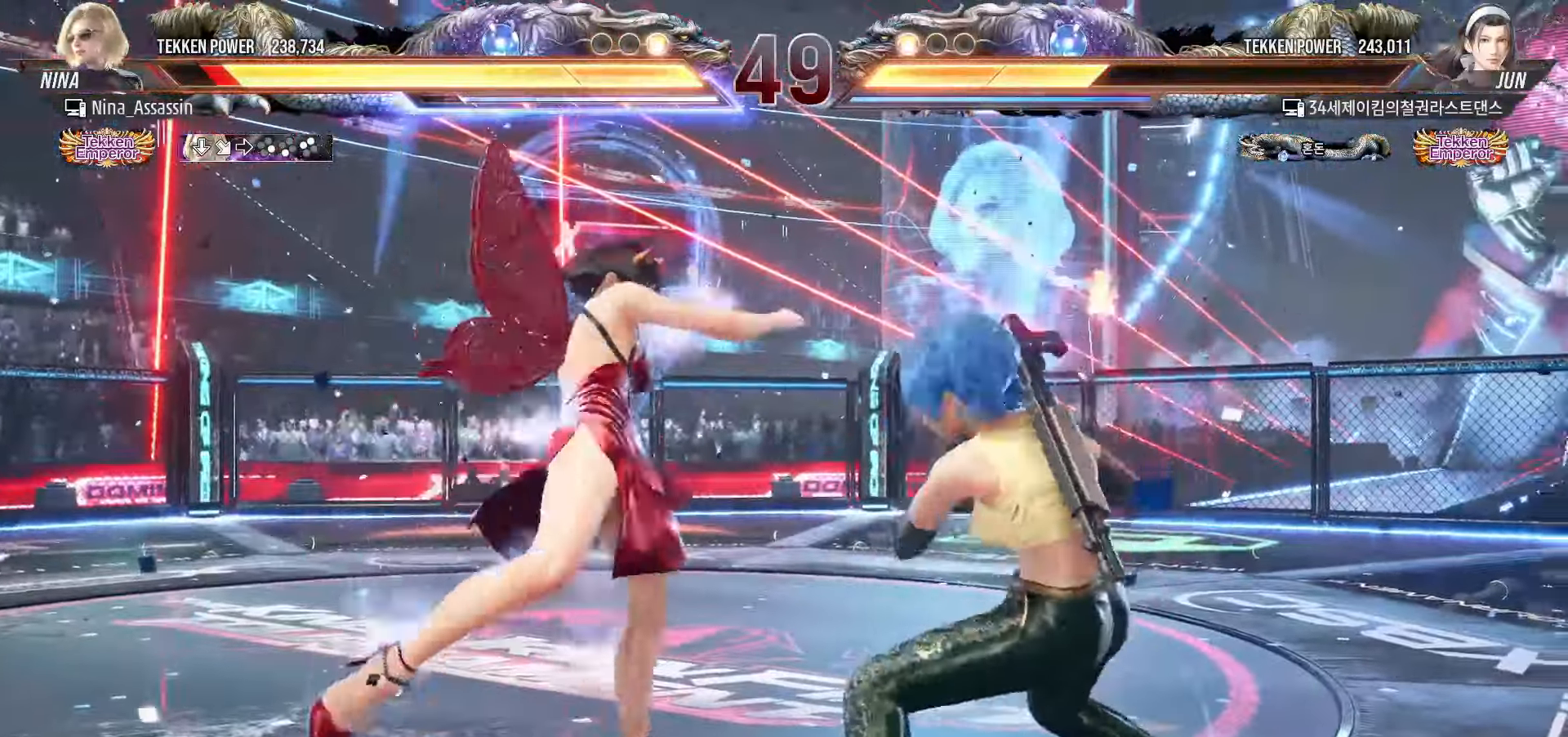
{"dt_ms": 500, "buttons": [], "left_stick": "center", "events": [[300, "left_stick", "down"], [367, "left_stick", "center"]]}
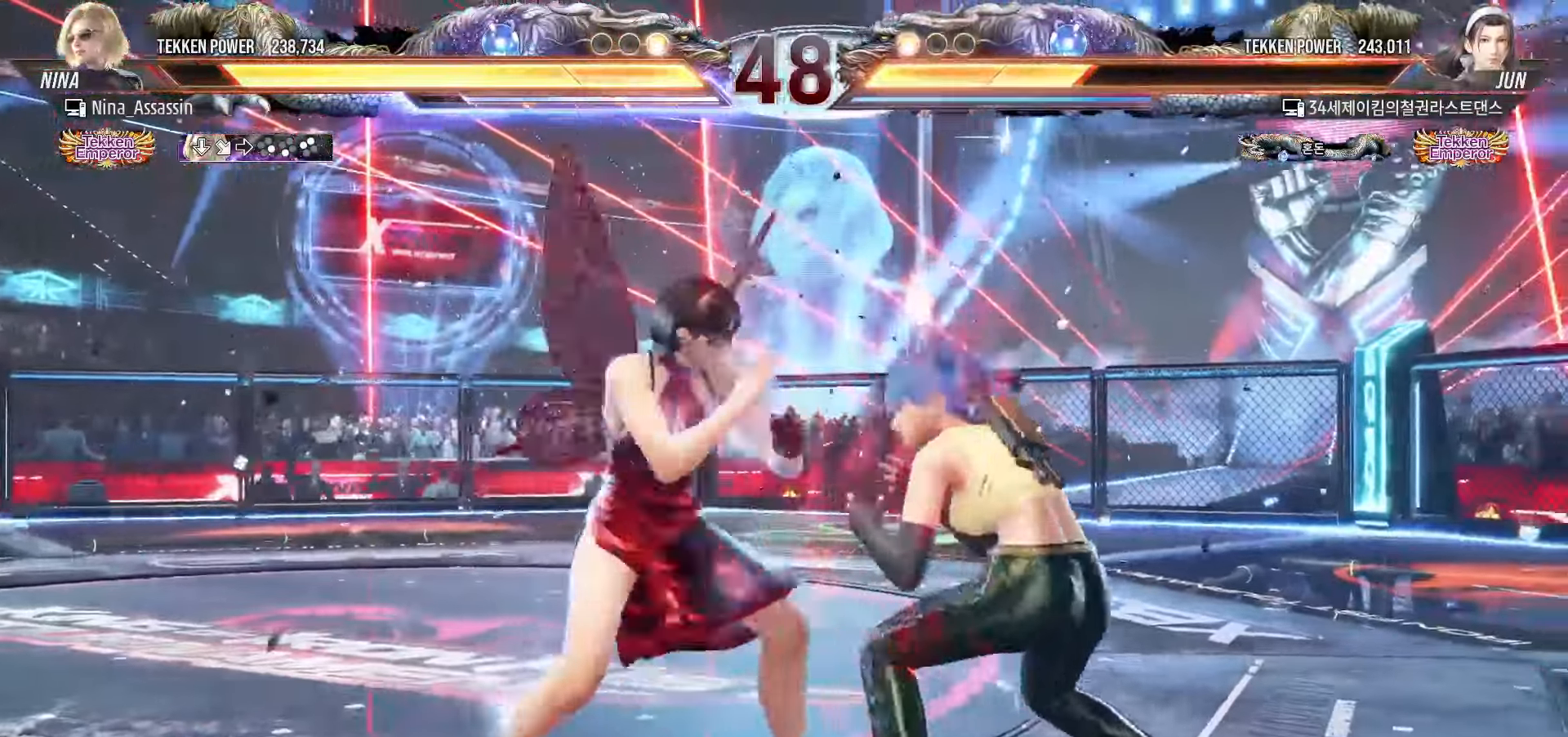
{"dt_ms": 1000, "buttons": [], "left_stick": "left"}
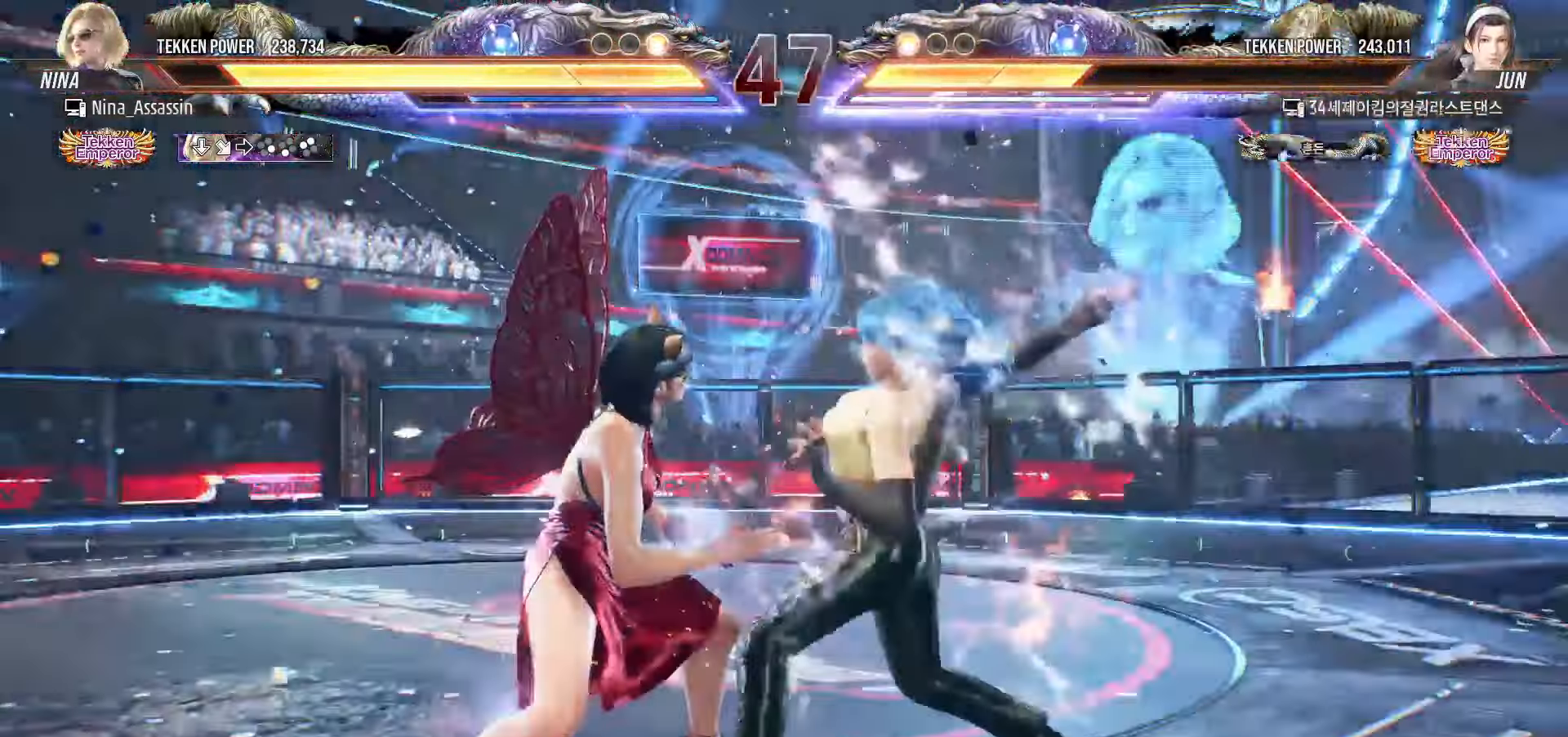
{"dt_ms": 500, "buttons": [], "left_stick": "left"}
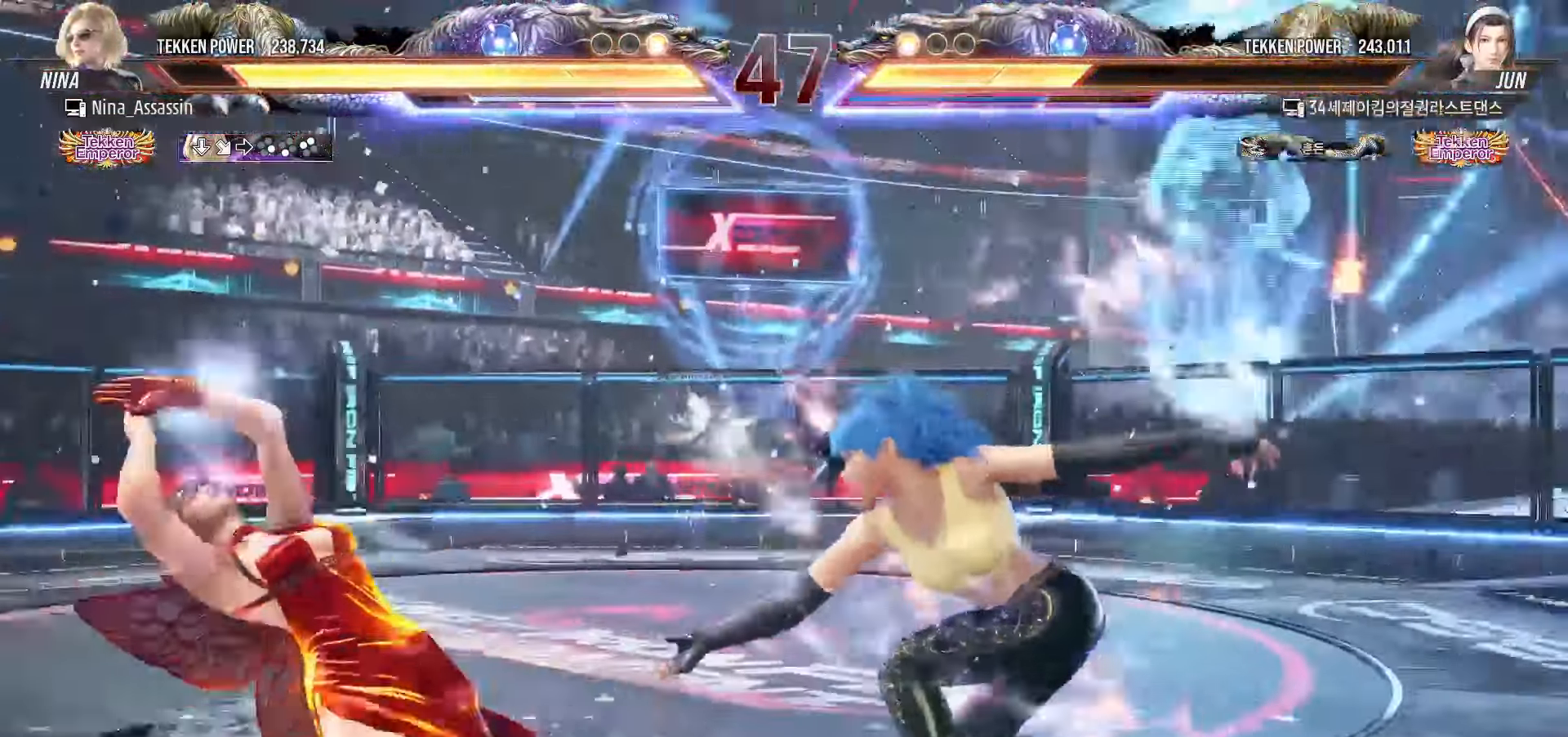
{"dt_ms": 500, "buttons": [], "left_stick": "center", "events": [[184, "left_stick", "center"], [400, "left_stick", "up"], [484, "left_stick", "center"]]}
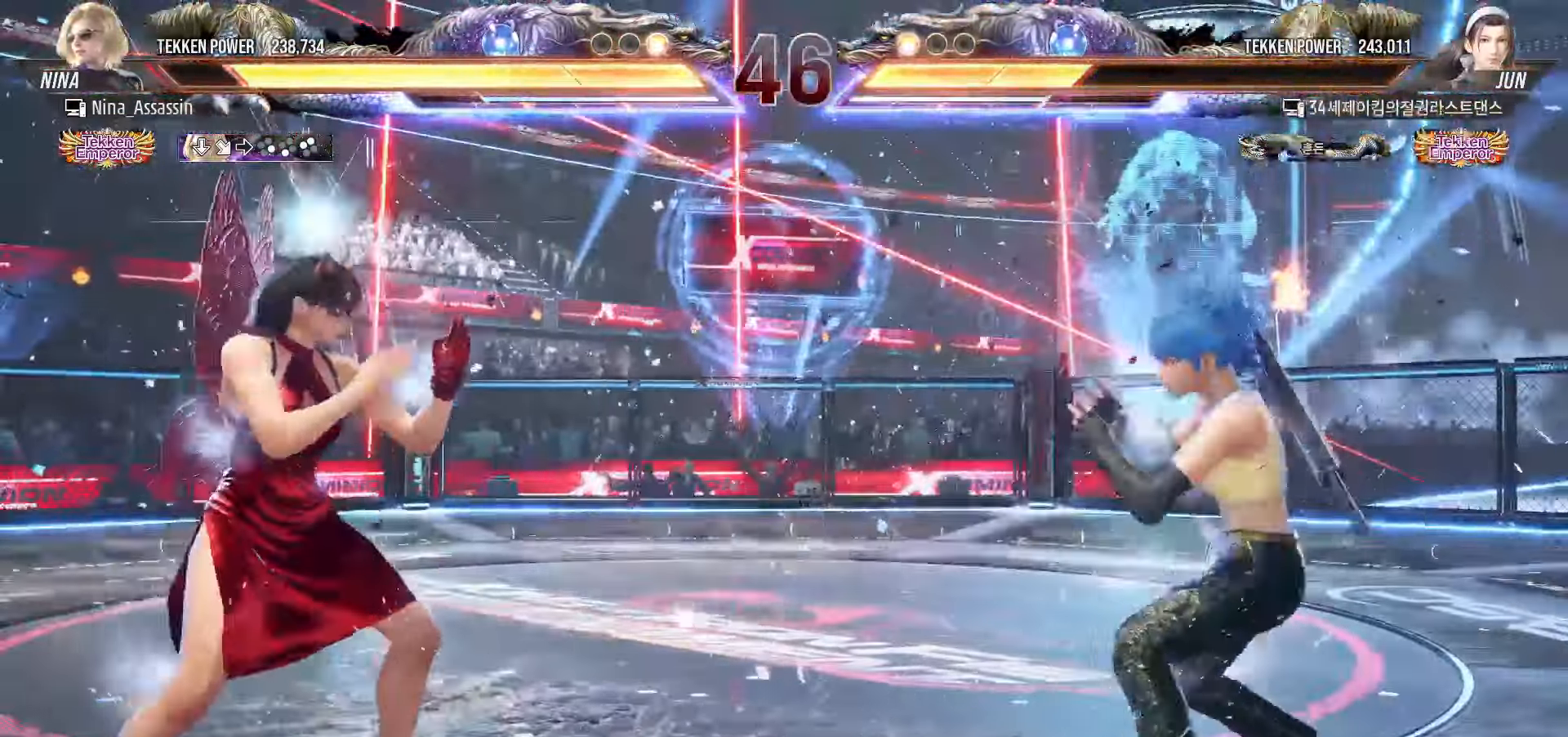
{"dt_ms": 500, "buttons": [], "left_stick": "up", "events": [[134, "left_stick", "left"], [217, "left_stick", "center"], [267, "left_stick", "left"], [367, "left_stick", "center"], [450, "left_stick", "up"]]}
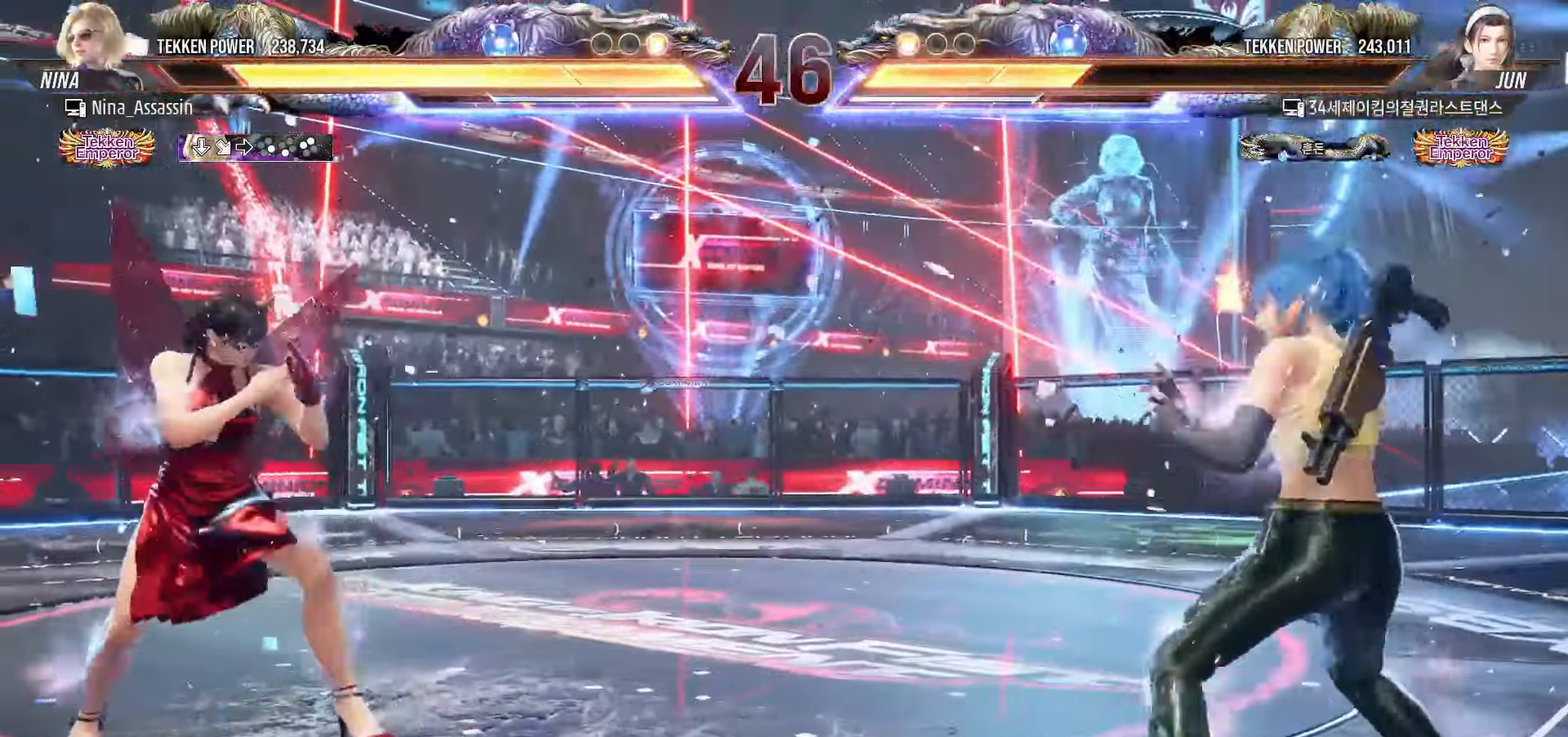
{"dt_ms": 500, "buttons": [], "left_stick": "left", "events": [[17, "left_stick", "center"], [150, "left_stick", "left"], [234, "left_stick", "center"], [284, "left_stick", "left"]]}
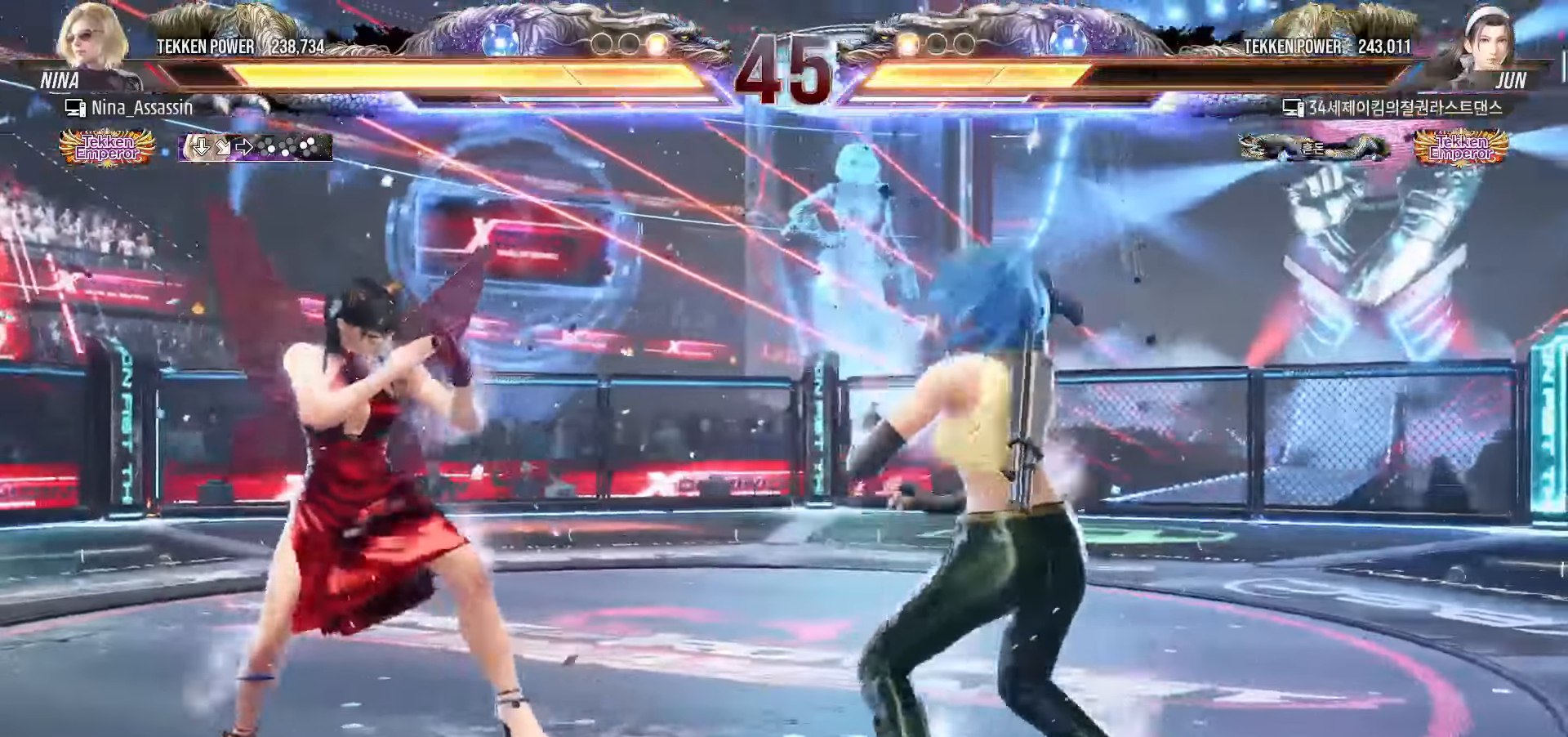
{"dt_ms": 500, "buttons": [], "left_stick": "center", "events": [[167, "left_stick", "center"], [200, "SQUARE", "down"], [267, "SQUARE", "up"], [284, "TRIANGLE", "down"], [350, "TRIANGLE", "up"]]}
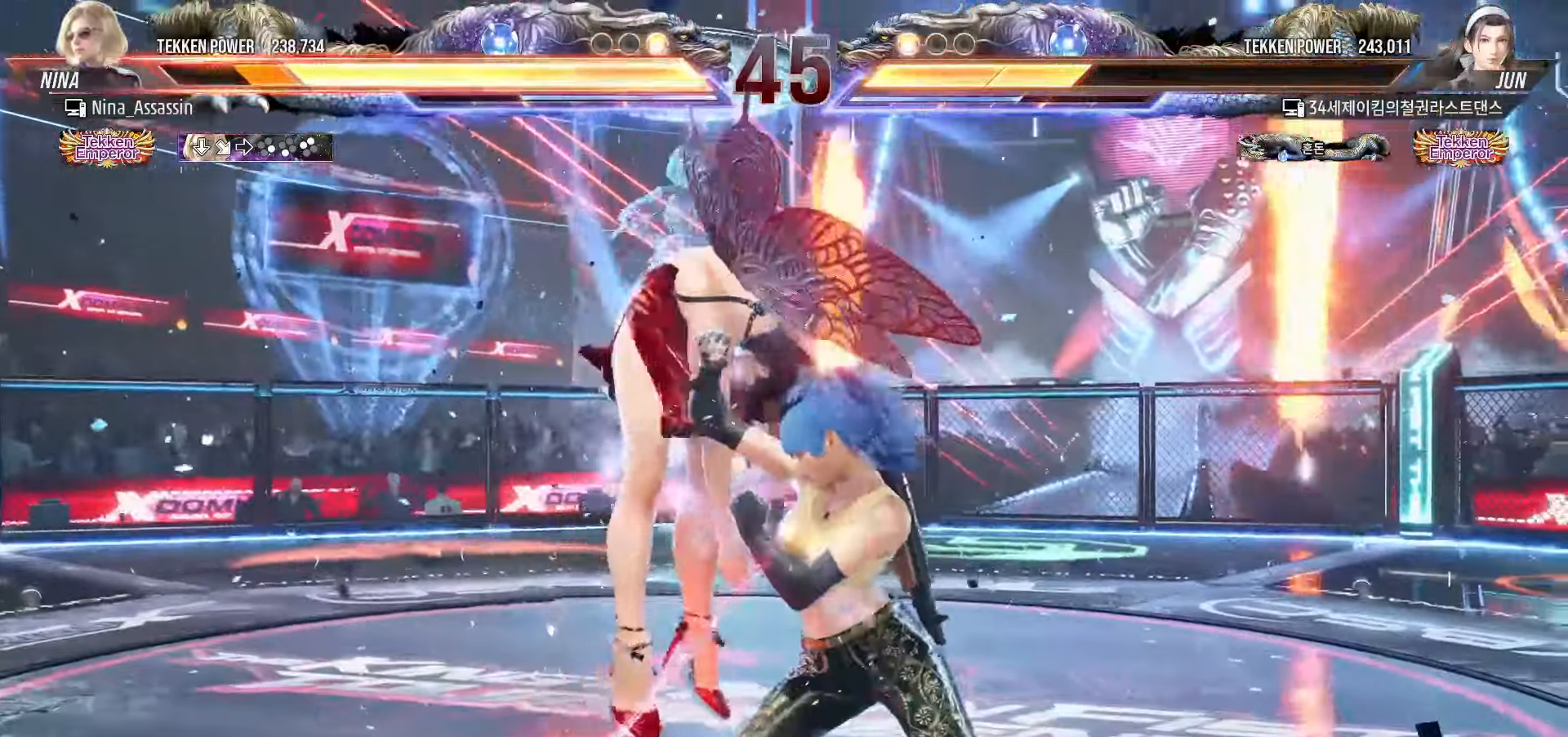
{"dt_ms": 500, "buttons": [], "left_stick": "left"}
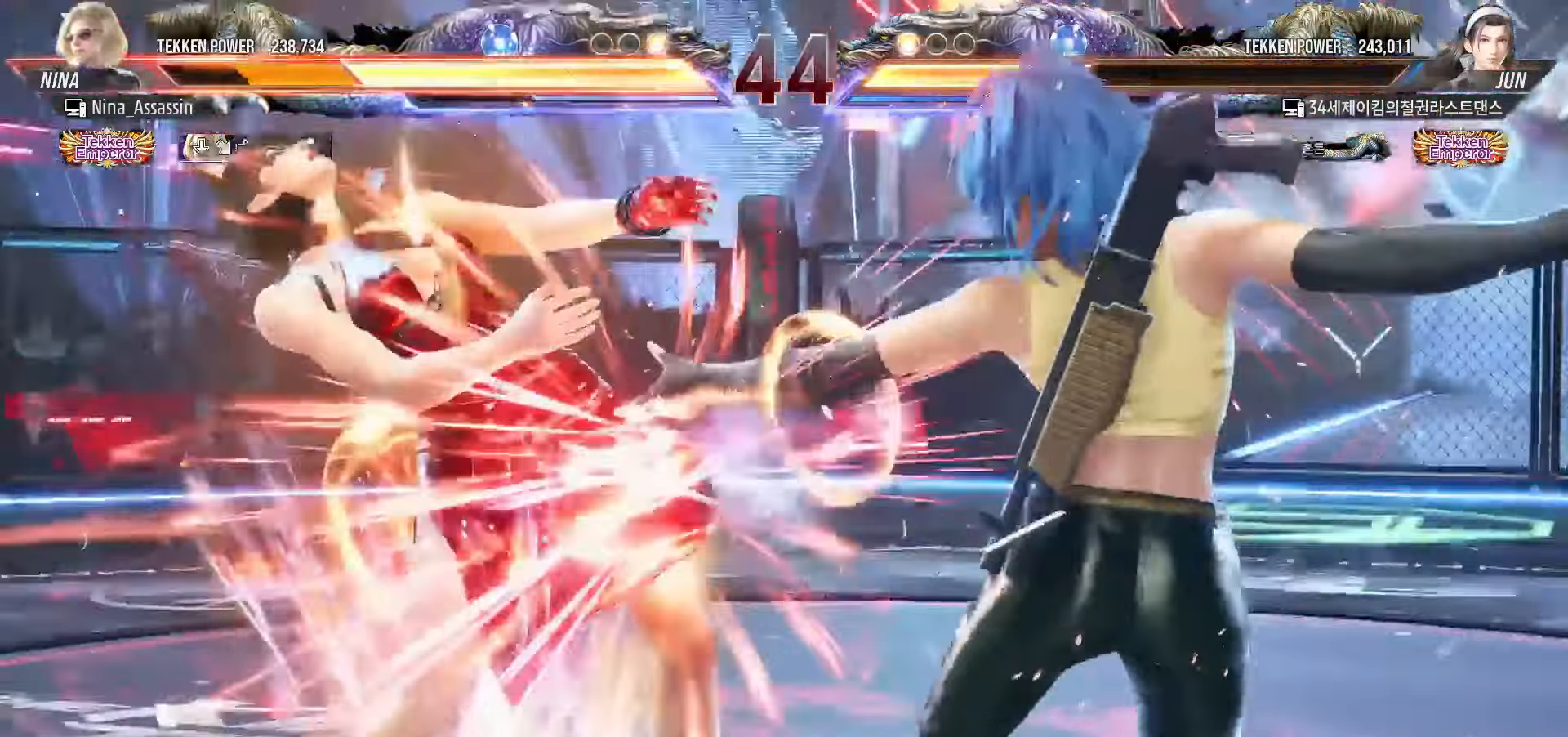
{"dt_ms": 500, "buttons": ["TRIANGLE"], "left_stick": "center"}
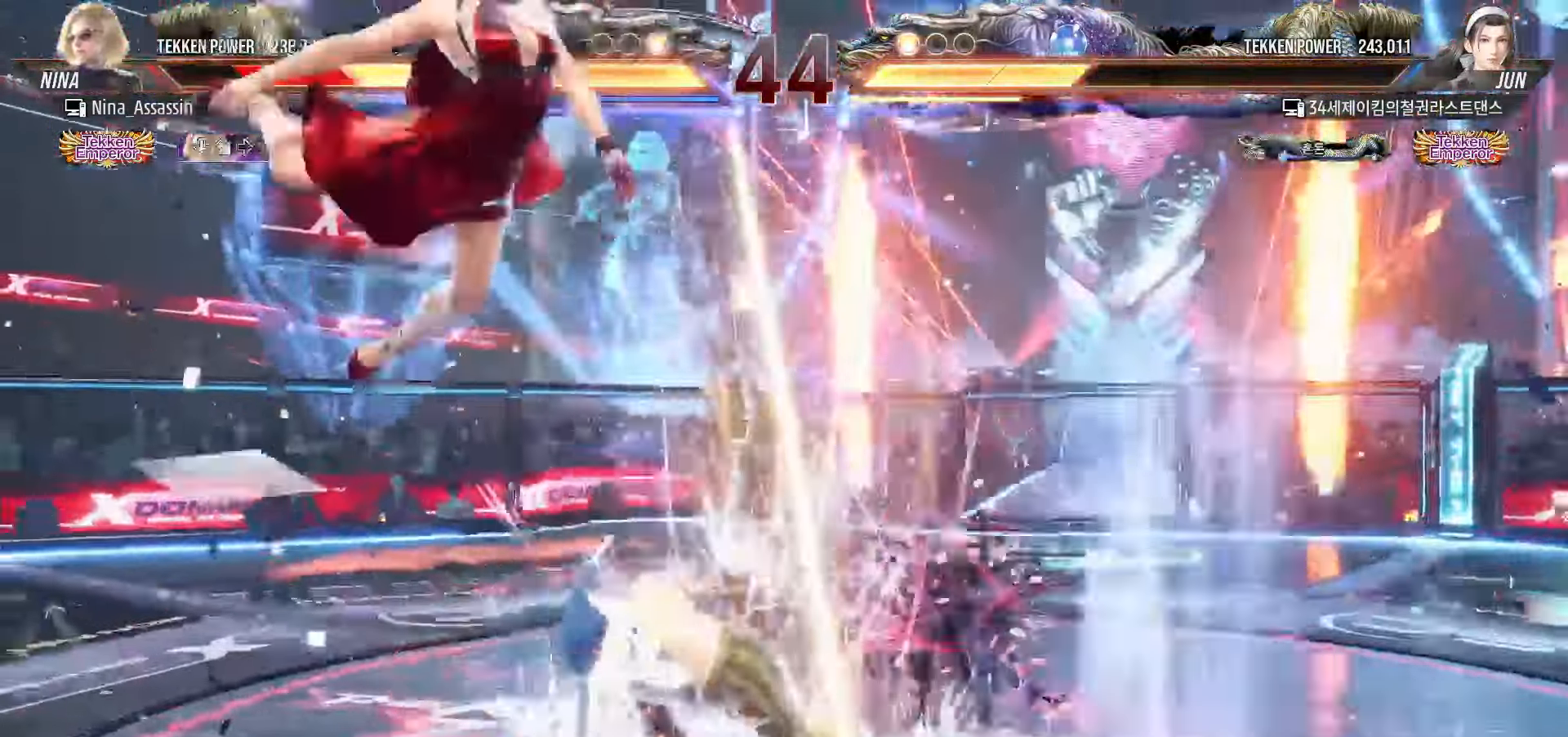
{"dt_ms": 500, "buttons": [], "left_stick": "center", "events": [[50, "TRIANGLE", "up"], [84, "SQUARE", "down"], [134, "SQUARE", "up"], [167, "TRIANGLE", "down"], [217, "TRIANGLE", "up"], [250, "SQUARE", "down"], [300, "SQUARE", "up"], [350, "TRIANGLE", "down"], [400, "TRIANGLE", "up"], [434, "SQUARE", "down"], [484, "SQUARE", "up"]]}
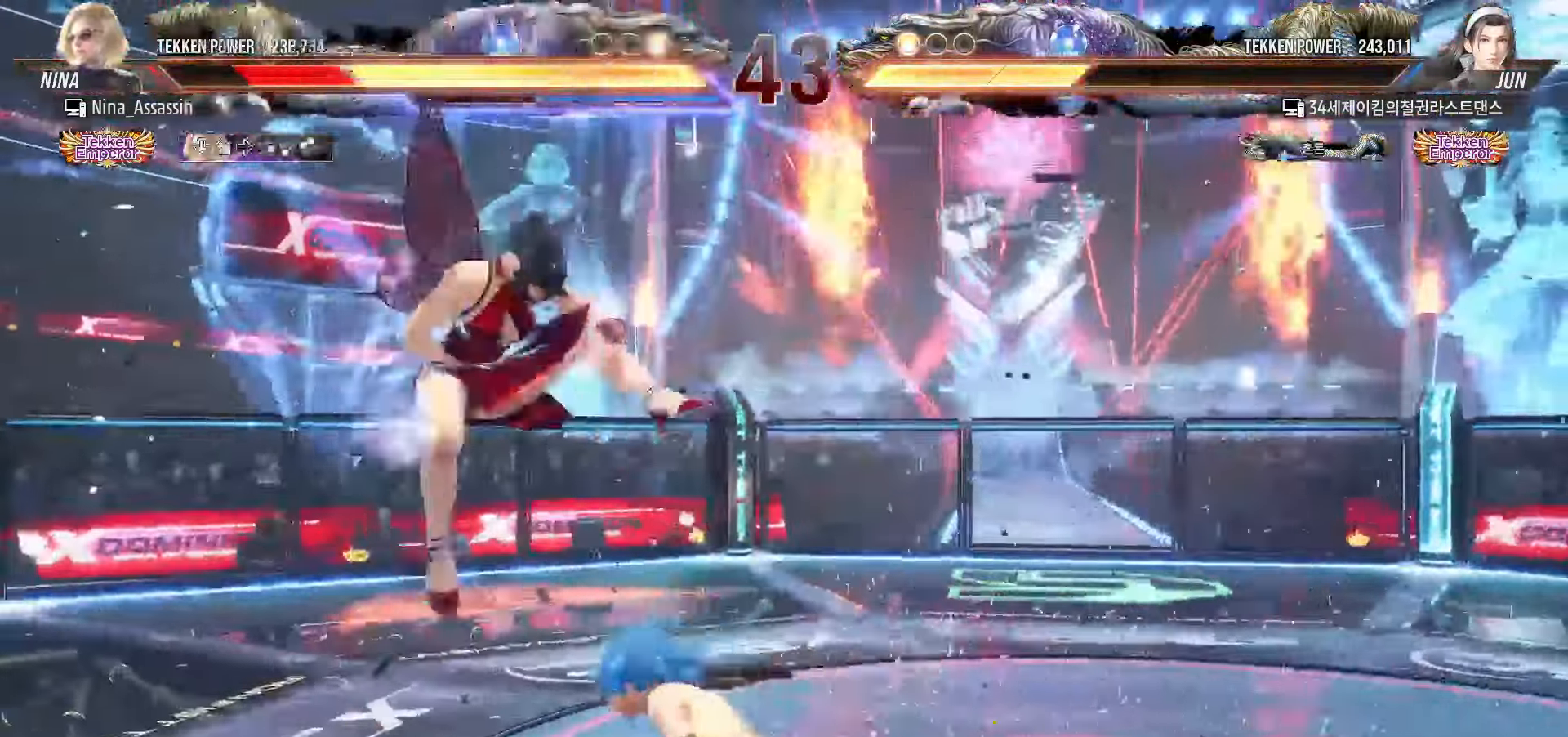
{"dt_ms": 500, "buttons": ["SQUARE"], "left_stick": "center", "events": [[17, "TRIANGLE", "down"], [67, "TRIANGLE", "up"], [100, "SQUARE", "down"], [150, "SQUARE", "up"], [200, "TRIANGLE", "down"], [250, "TRIANGLE", "up"], [284, "SQUARE", "down"], [334, "SQUARE", "up"], [384, "TRIANGLE", "down"], [417, "TRIANGLE", "up"], [467, "SQUARE", "down"]]}
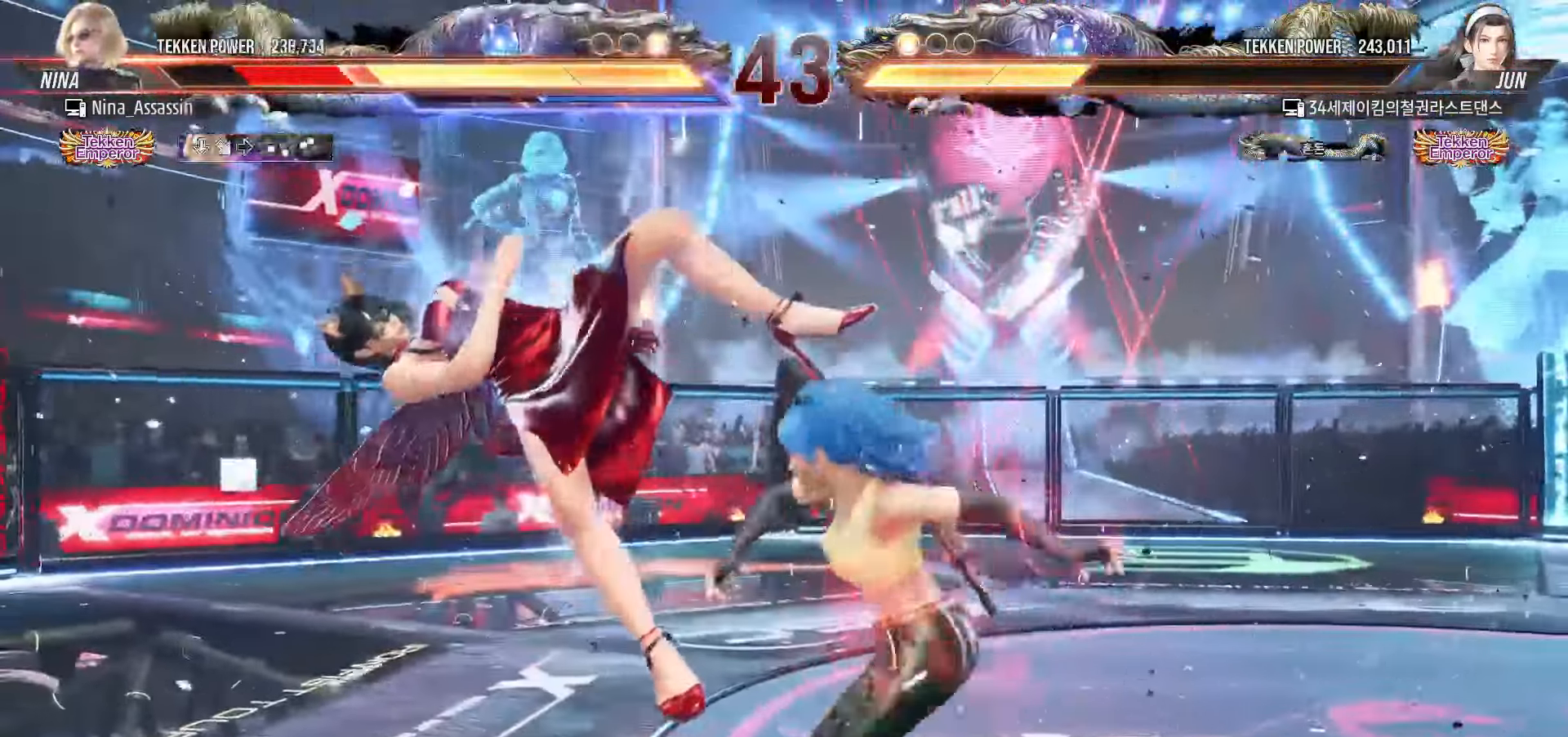
{"dt_ms": 500, "buttons": [], "left_stick": "center", "events": [[17, "SQUARE", "up"], [50, "TRIANGLE", "down"], [117, "TRIANGLE", "up"], [150, "SQUARE", "down"], [217, "SQUARE", "up"], [250, "TRIANGLE", "down"], [300, "TRIANGLE", "up"], [350, "SQUARE", "down"], [400, "SQUARE", "up"], [450, "TRIANGLE", "down"], [500, "TRIANGLE", "up"]]}
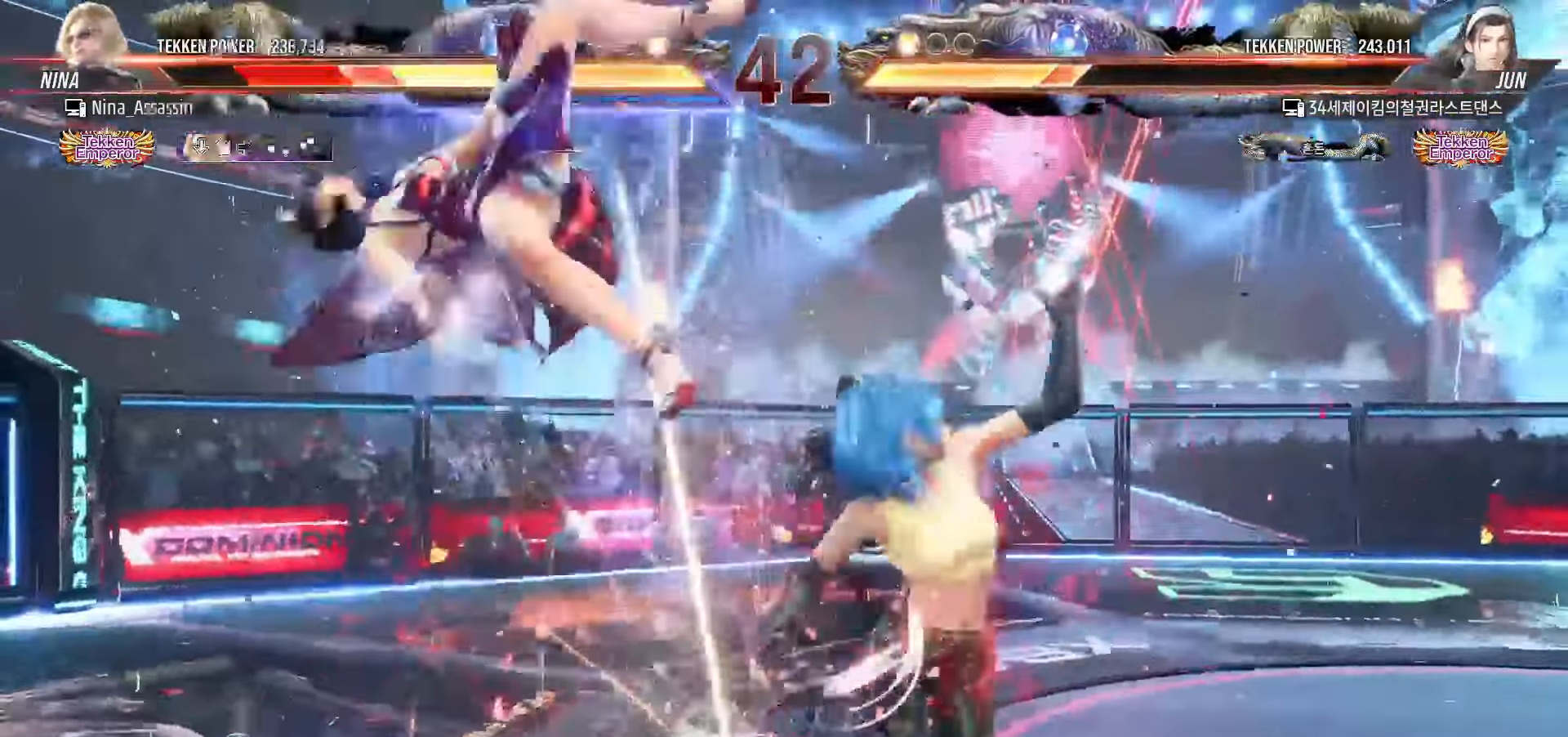
{"dt_ms": 500, "buttons": [], "left_stick": "center", "events": [[34, "SQUARE", "down"], [84, "SQUARE", "up"], [134, "TRIANGLE", "down"], [200, "TRIANGLE", "up"], [234, "SQUARE", "down"], [284, "SQUARE", "up"], [334, "TRIANGLE", "down"], [384, "TRIANGLE", "up"], [434, "SQUARE", "down"], [484, "SQUARE", "up"]]}
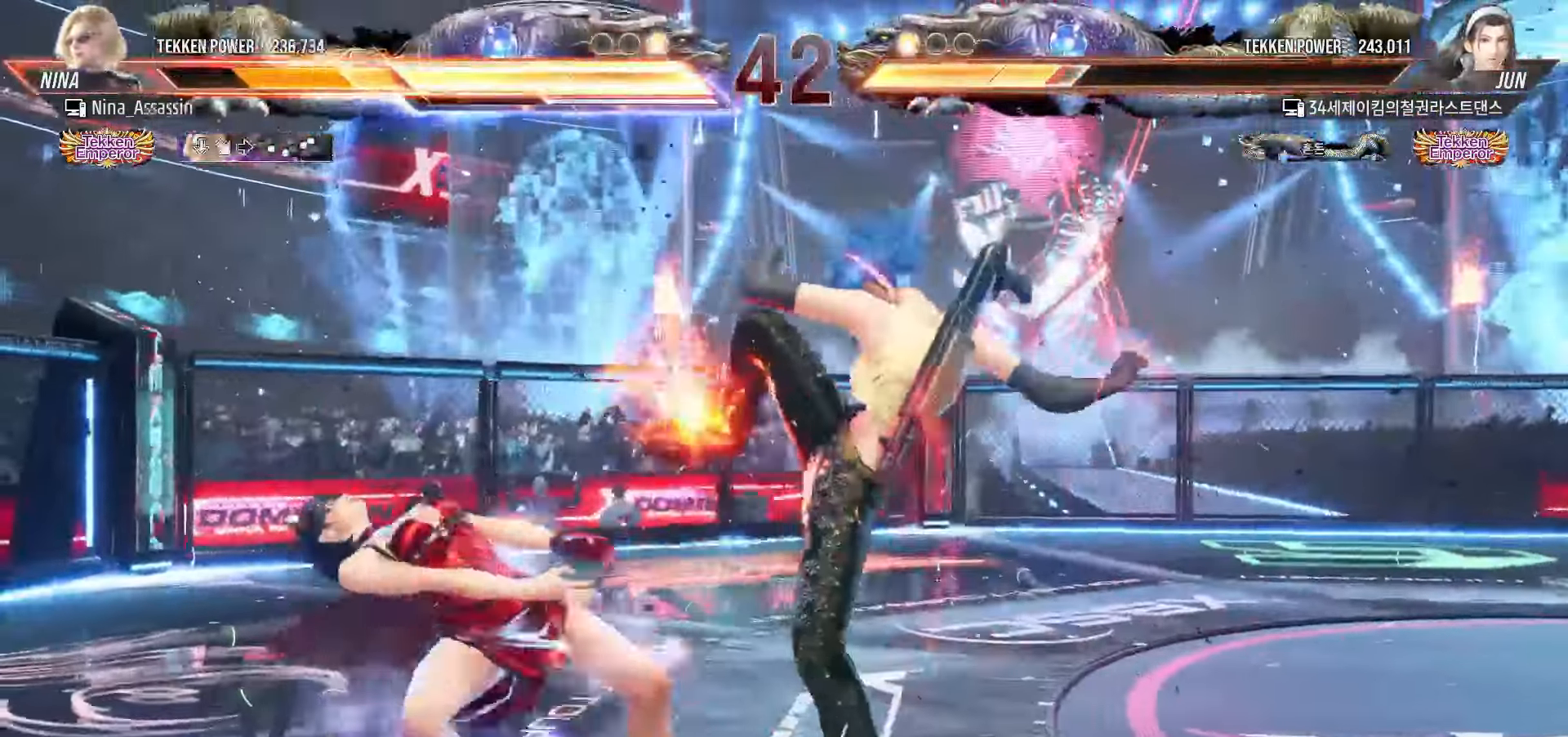
{"dt_ms": 500, "buttons": [], "left_stick": "center", "events": [[34, "TRIANGLE", "down"], [84, "TRIANGLE", "up"], [117, "SQUARE", "down"], [184, "SQUARE", "up"], [217, "TRIANGLE", "down"], [284, "TRIANGLE", "up"], [317, "SQUARE", "down"], [367, "SQUARE", "up"], [417, "TRIANGLE", "down"], [467, "TRIANGLE", "up"]]}